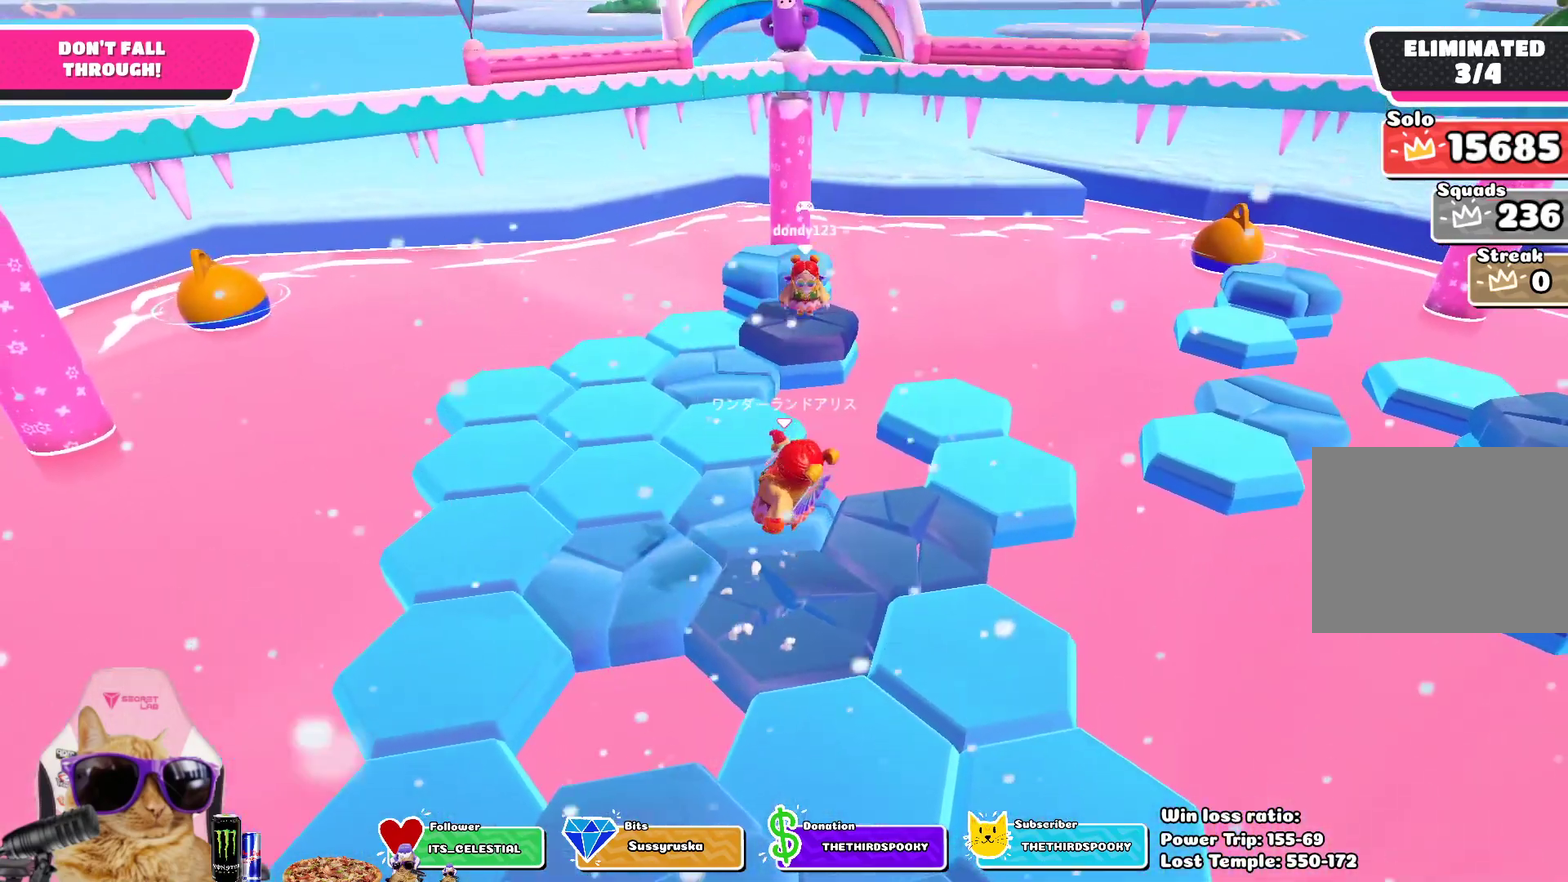
Gameplay with a controller (PlayStation layout); each line is a JSON object with the inputs held at the frame after it (dt_ms = milliseconds from this image to that frame). "events" lists button and stick changes between this image and that frame as [ms after this image, input, new state], when the widget could be followed in between. This overlay highlights the sticks when they move; stick clicks (L3 R3) are not distinguishable. Not read: L2.
{"dt_ms": 400, "buttons": [], "left_stick": "center", "right_stick": "center", "events": [[50, "left_stick", "up-left"], [67, "SQUARE", "down"], [217, "SQUARE", "up"], [400, "left_stick", "center"]]}
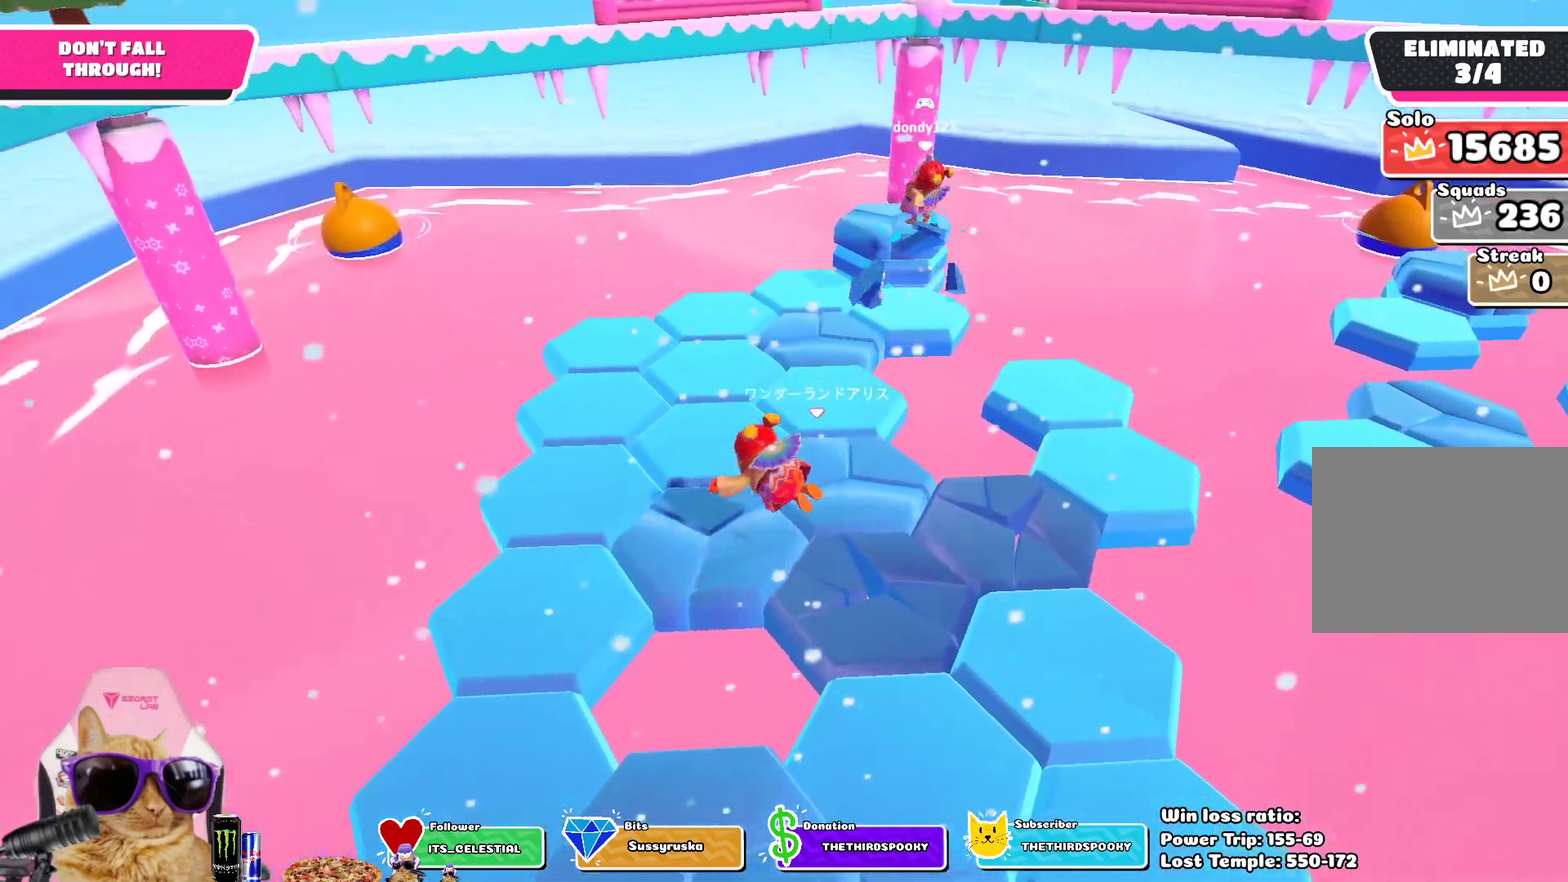
{"dt_ms": 700, "buttons": [], "left_stick": "center", "right_stick": "center", "events": [[83, "right_stick", "right"], [283, "right_stick", "center"]]}
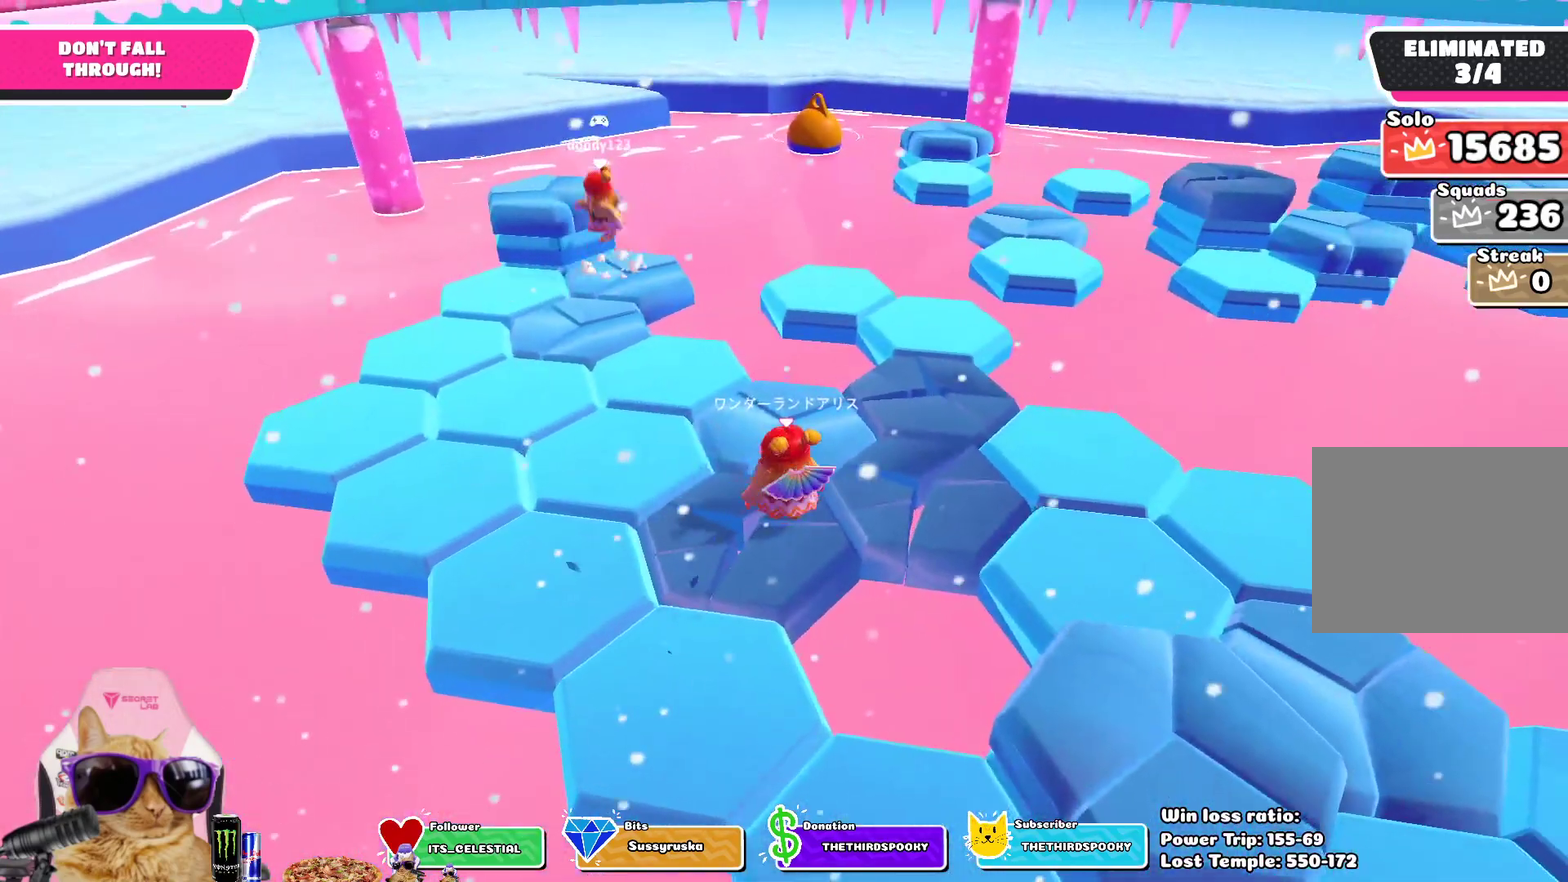
{"dt_ms": 400, "buttons": [], "left_stick": "up-left", "right_stick": "center", "events": [[17, "CROSS", "down"], [167, "CROSS", "up"], [167, "left_stick", "up-left"]]}
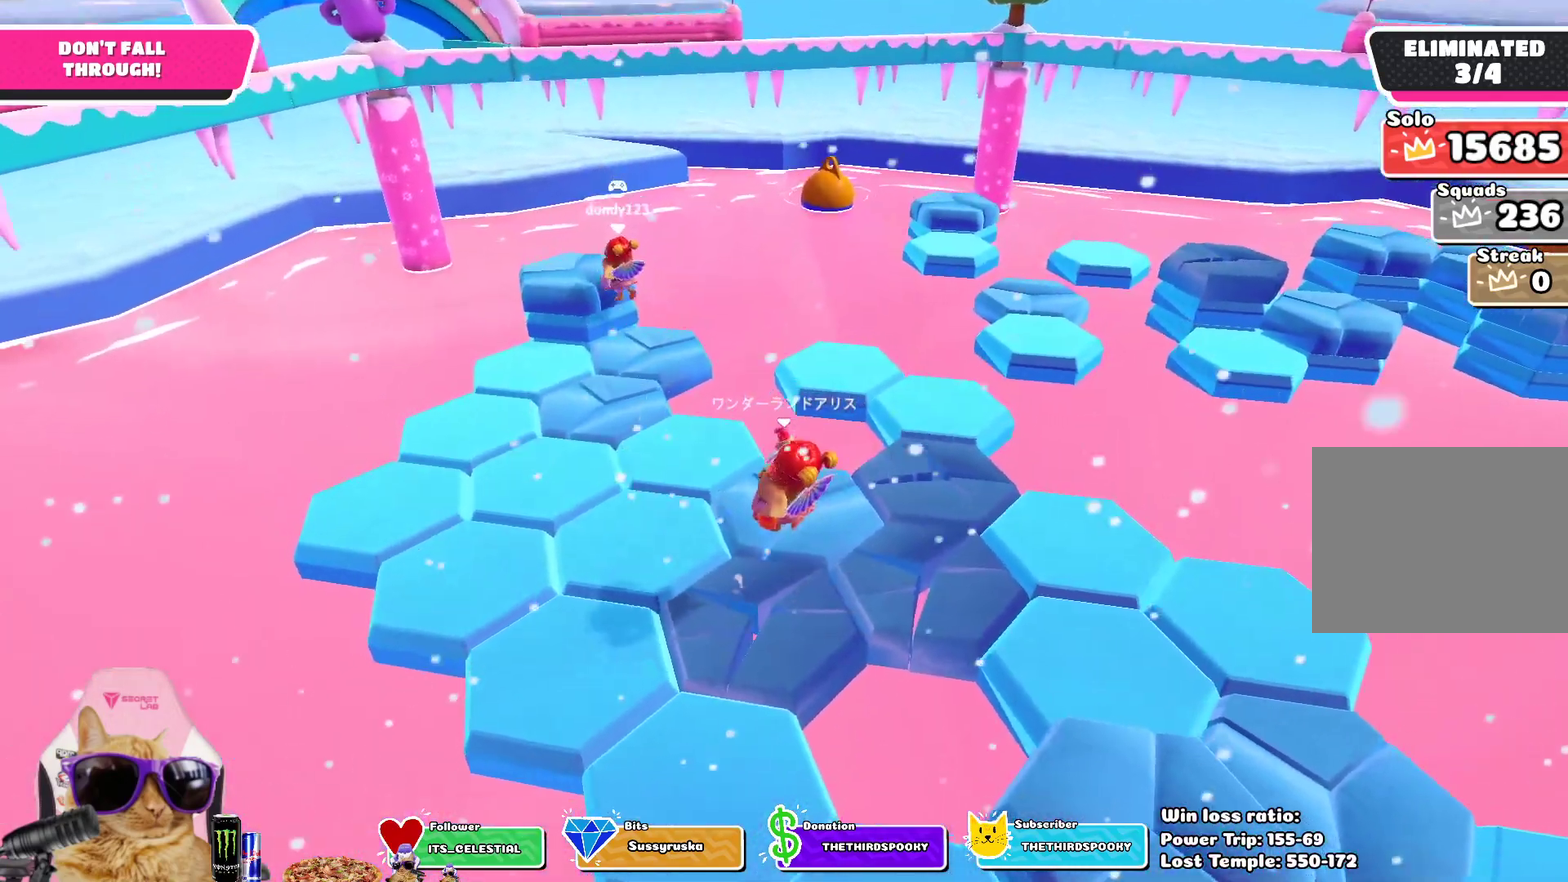
{"dt_ms": 600, "buttons": [], "left_stick": "center", "right_stick": "right", "events": [[17, "SQUARE", "down"], [200, "SQUARE", "up"], [300, "left_stick", "center"], [467, "right_stick", "right"]]}
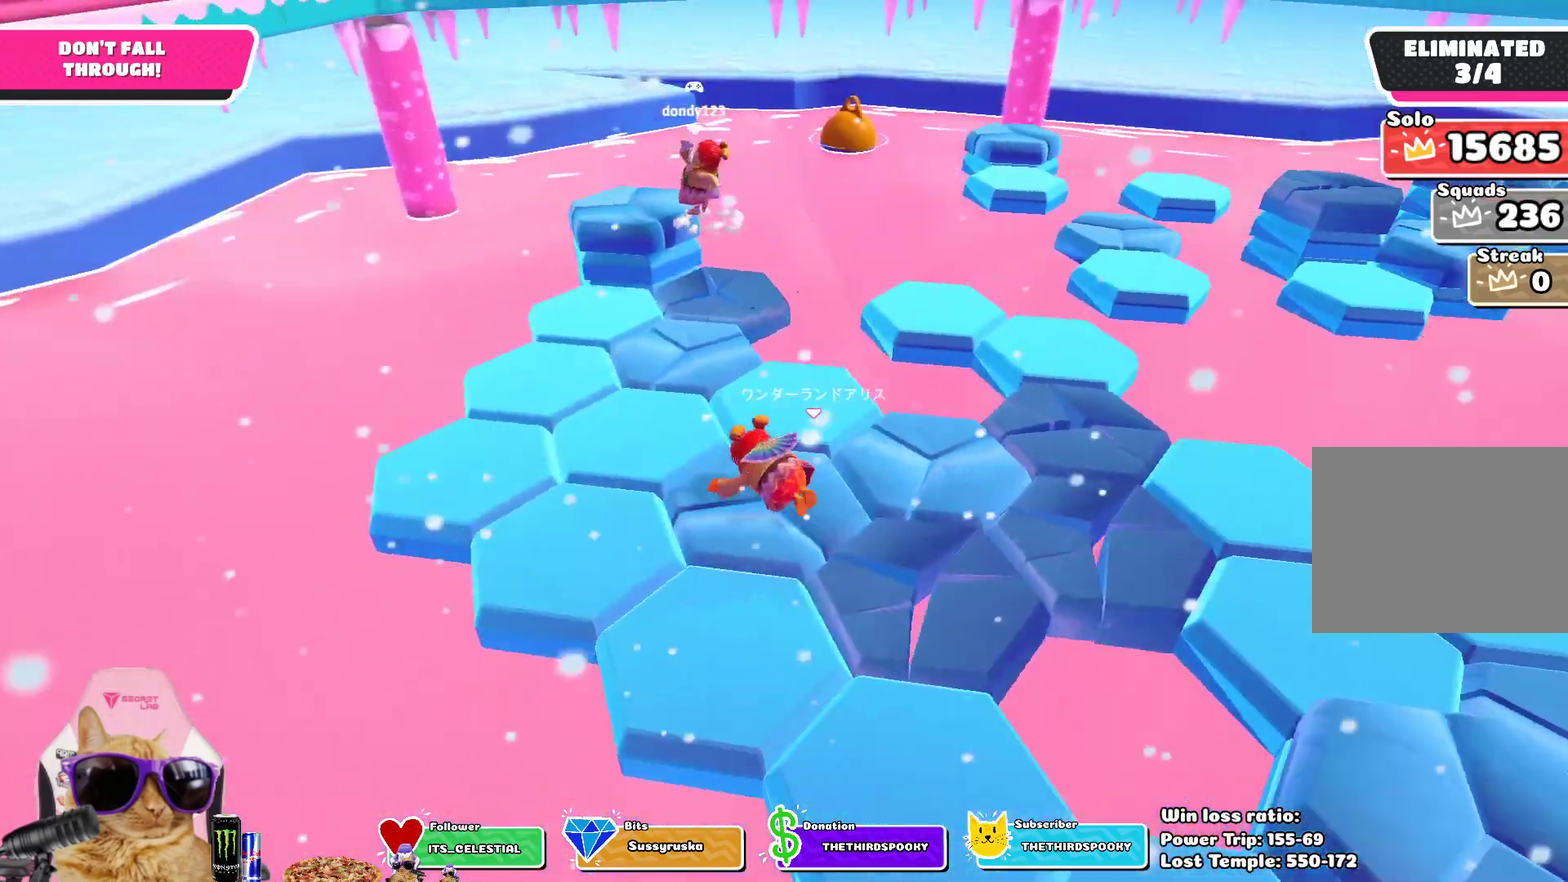
{"dt_ms": 400, "buttons": [], "left_stick": "center", "right_stick": "center", "events": [[67, "right_stick", "center"]]}
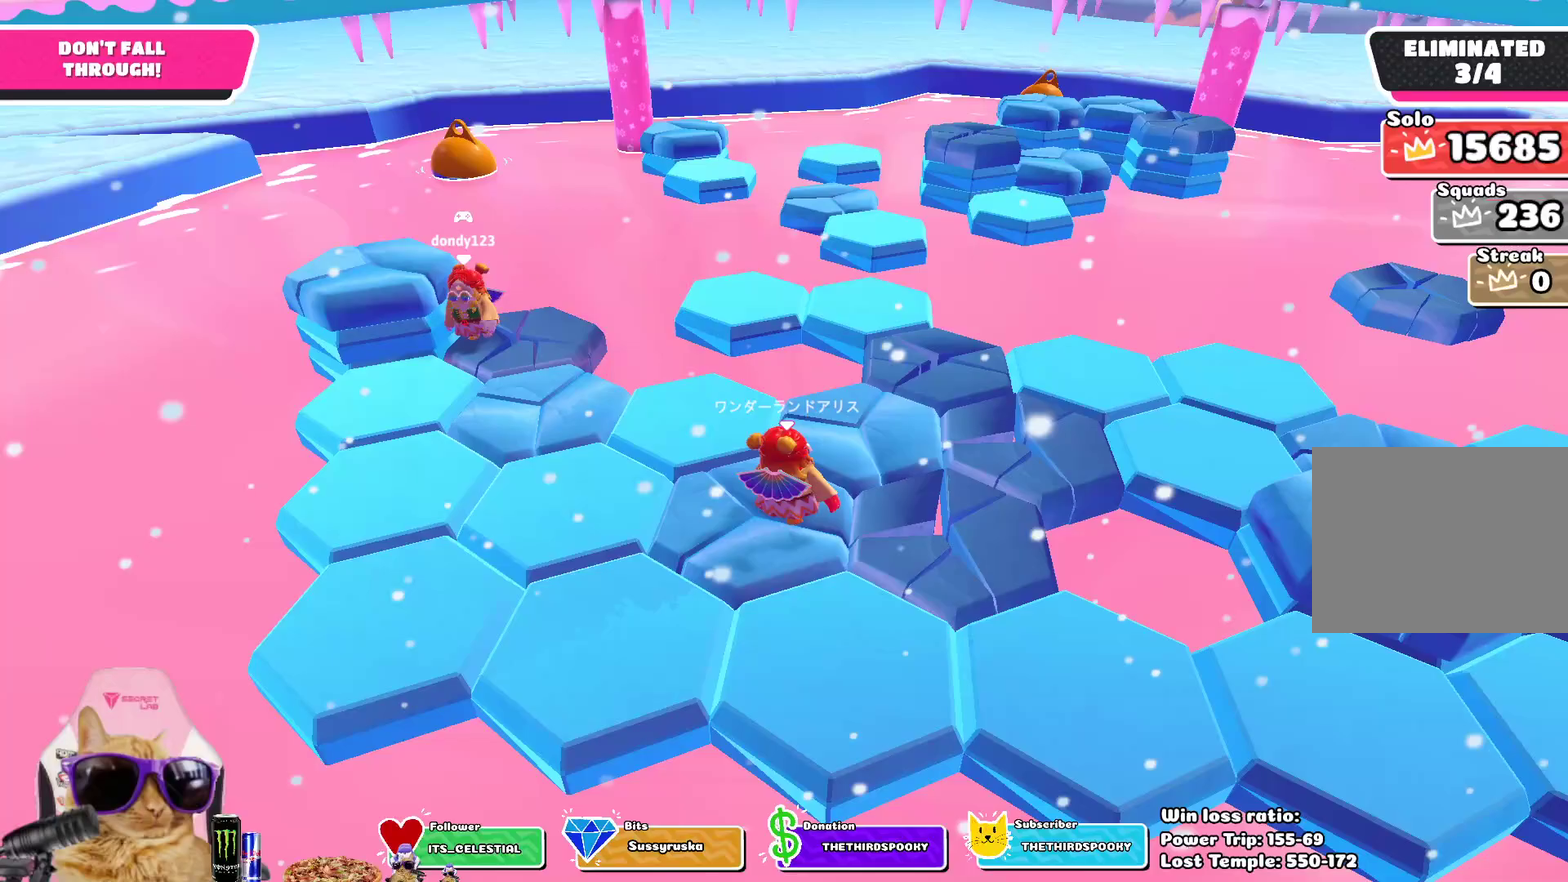
{"dt_ms": 300, "buttons": [], "left_stick": "up-right", "right_stick": "center", "events": [[83, "CROSS", "down"], [217, "CROSS", "up"], [283, "left_stick", "up-right"]]}
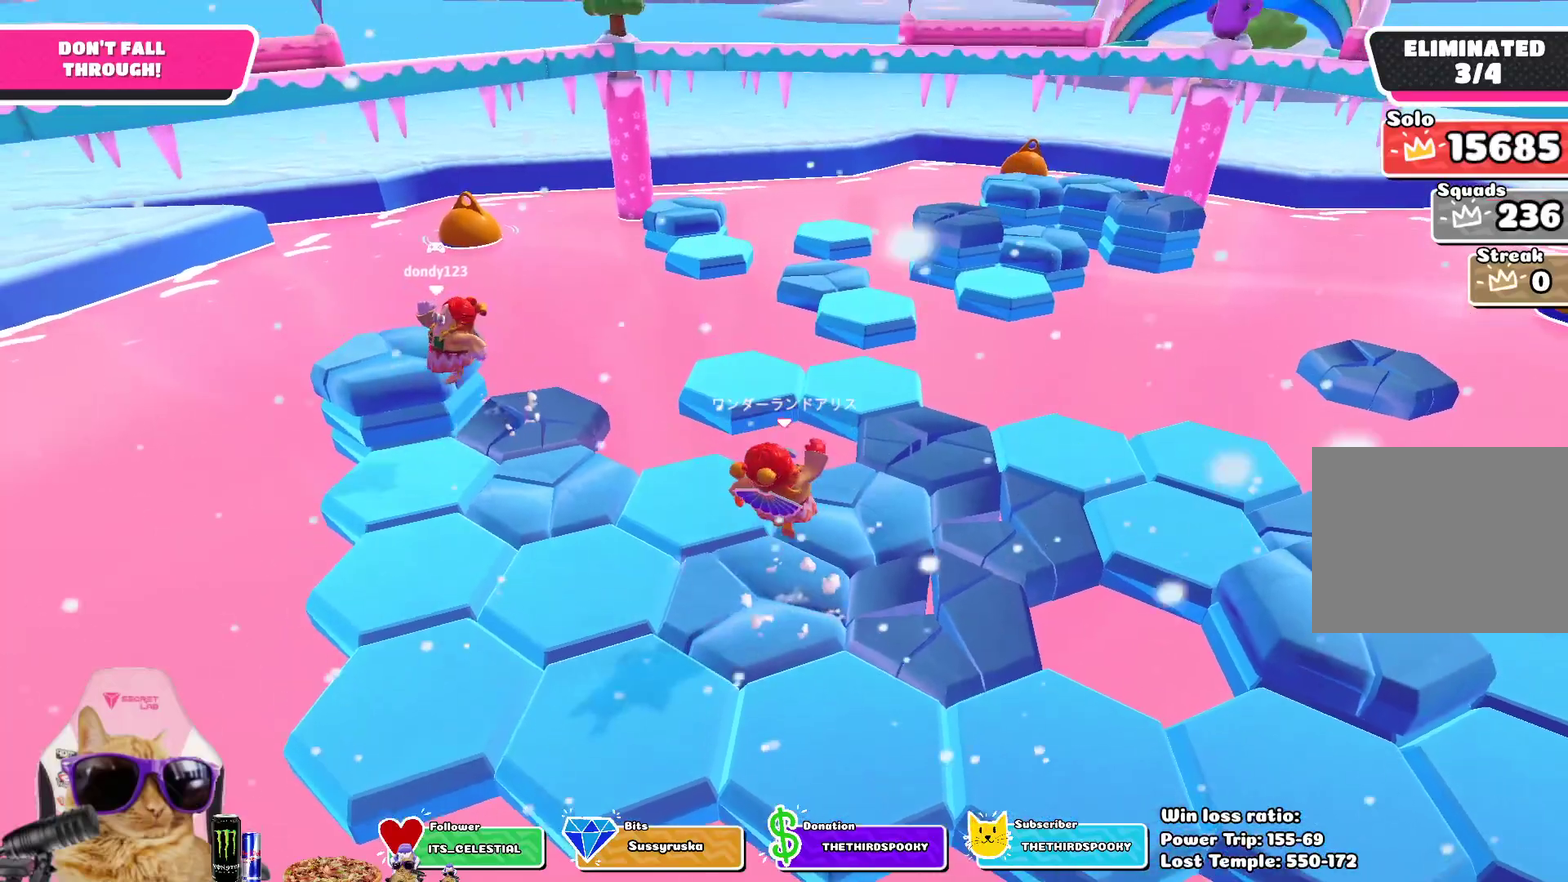
{"dt_ms": 800, "buttons": [], "left_stick": "center", "right_stick": "center", "events": [[133, "SQUARE", "down"], [300, "SQUARE", "up"], [467, "left_stick", "center"], [633, "right_stick", "right"], [750, "right_stick", "down-right"], [800, "right_stick", "center"]]}
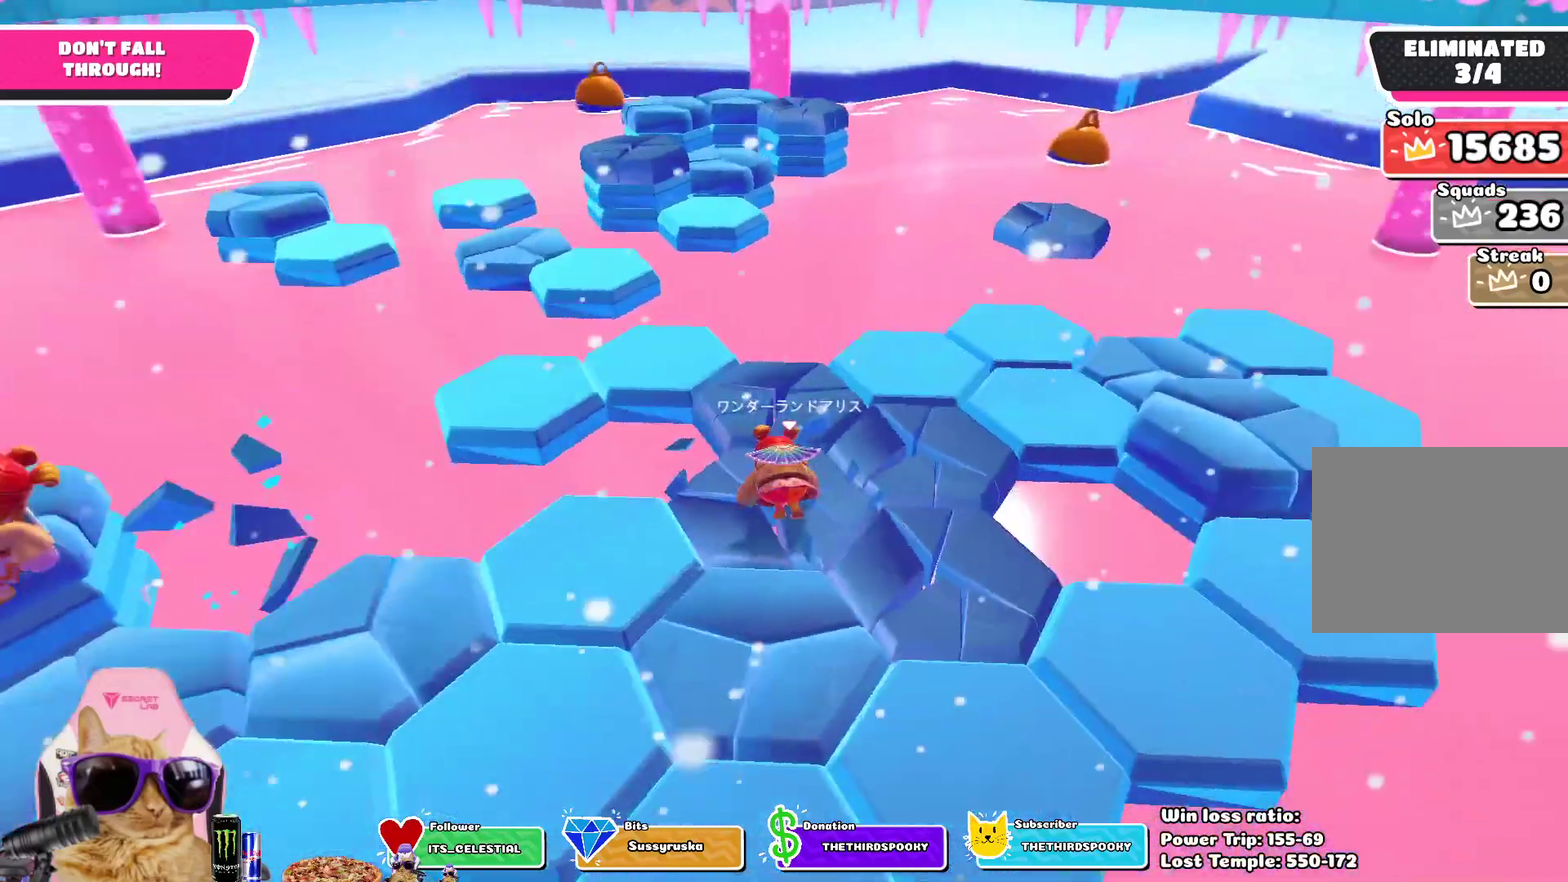
{"dt_ms": 400, "buttons": [], "left_stick": "center", "right_stick": "center", "events": []}
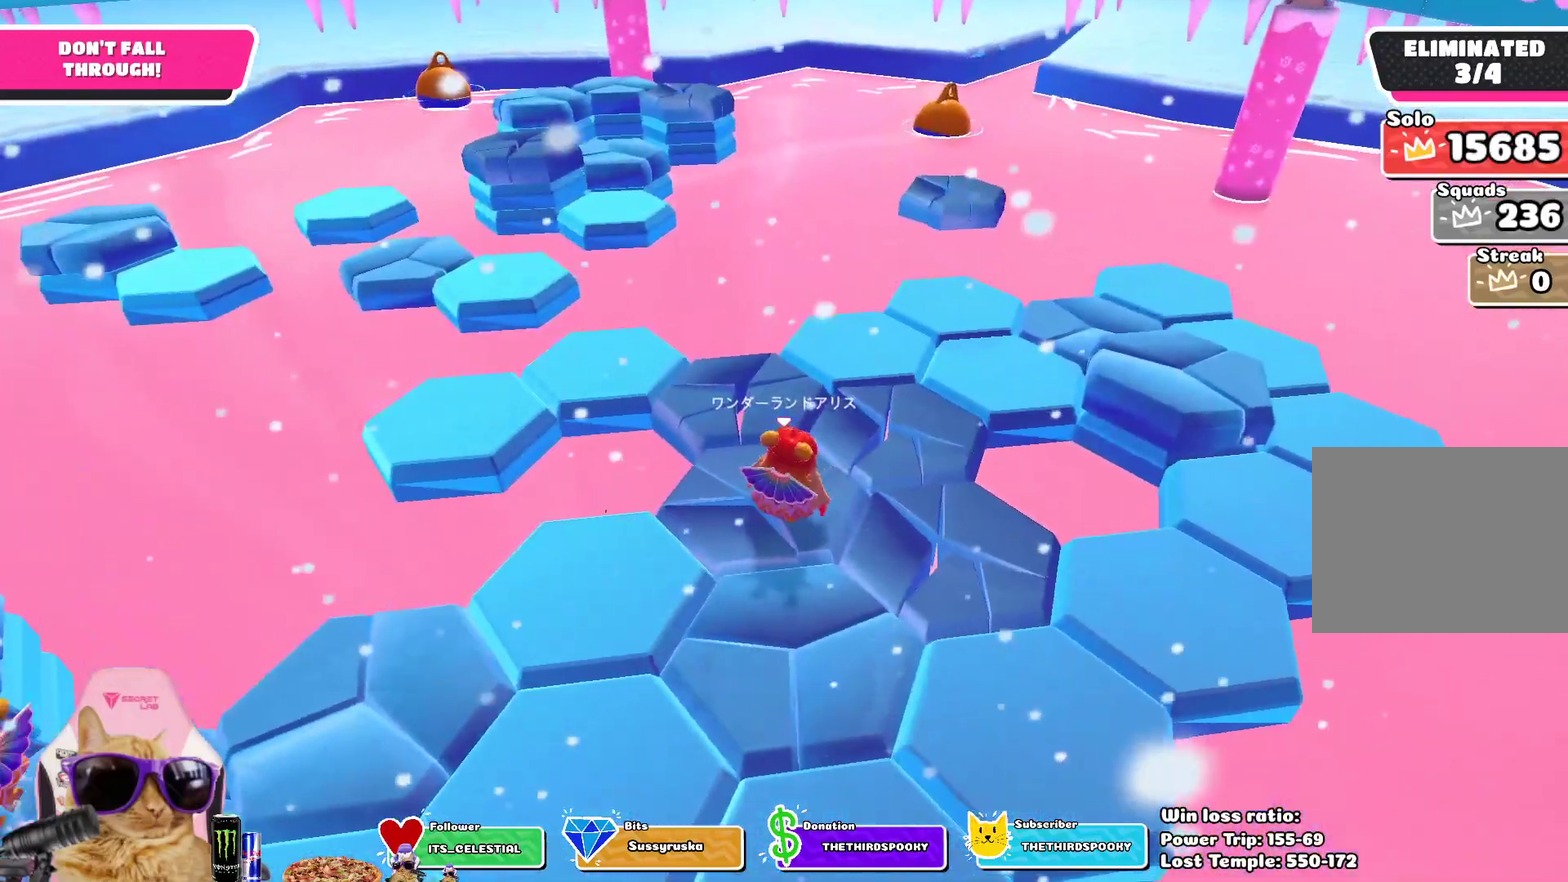
{"dt_ms": 300, "buttons": [], "left_stick": "up-right", "right_stick": "center", "events": [[17, "CROSS", "down"], [150, "CROSS", "up"], [167, "left_stick", "up-right"]]}
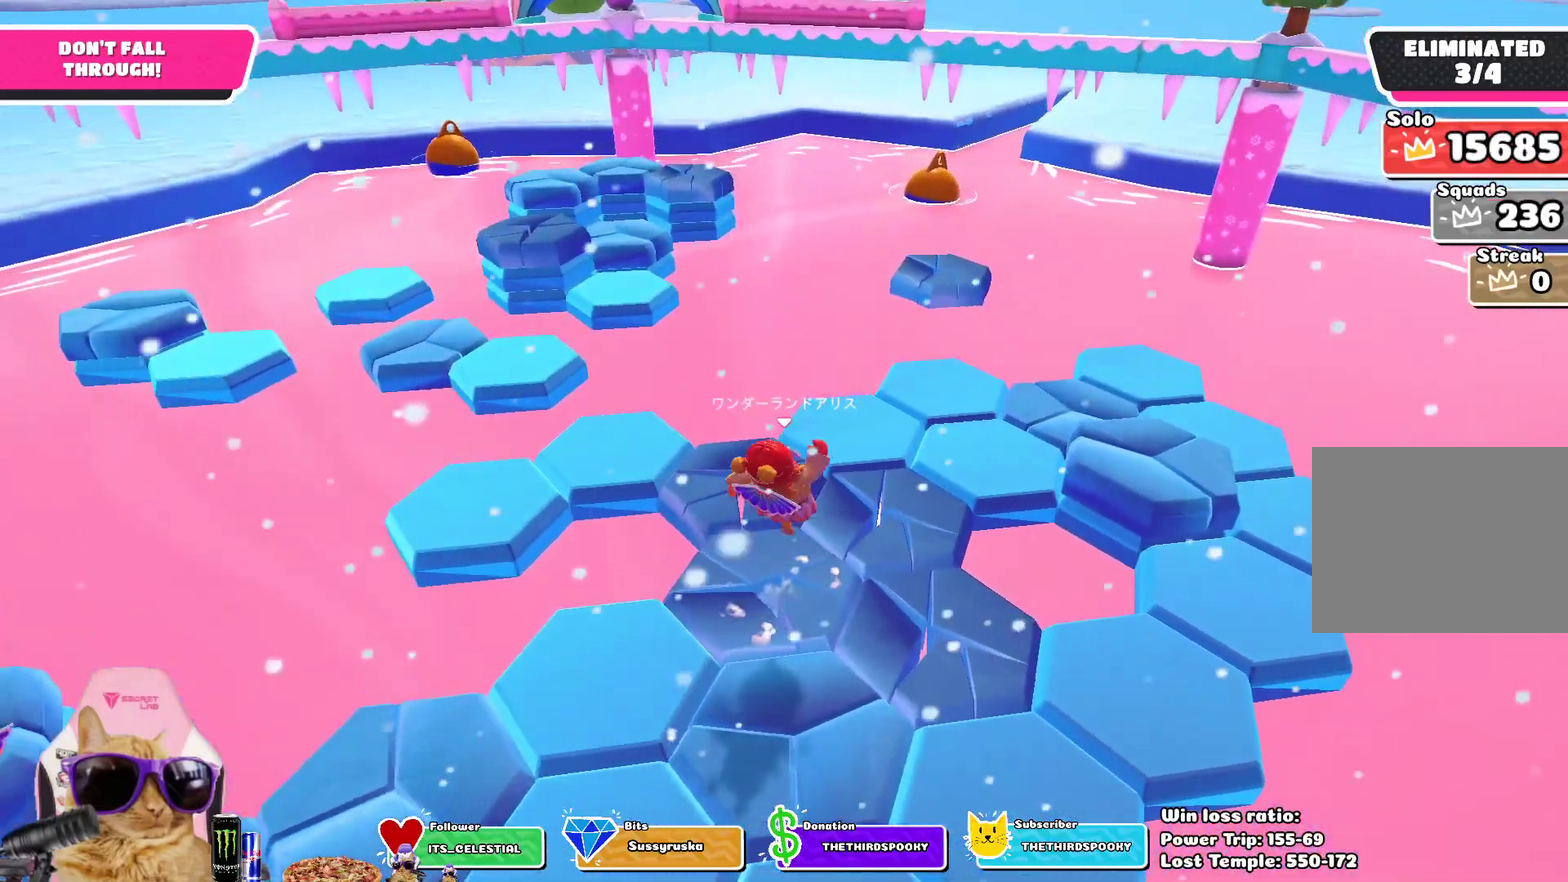
{"dt_ms": 700, "buttons": [], "left_stick": "center", "right_stick": "right", "events": [[83, "SQUARE", "down"], [300, "SQUARE", "up"], [433, "left_stick", "center"], [617, "right_stick", "right"]]}
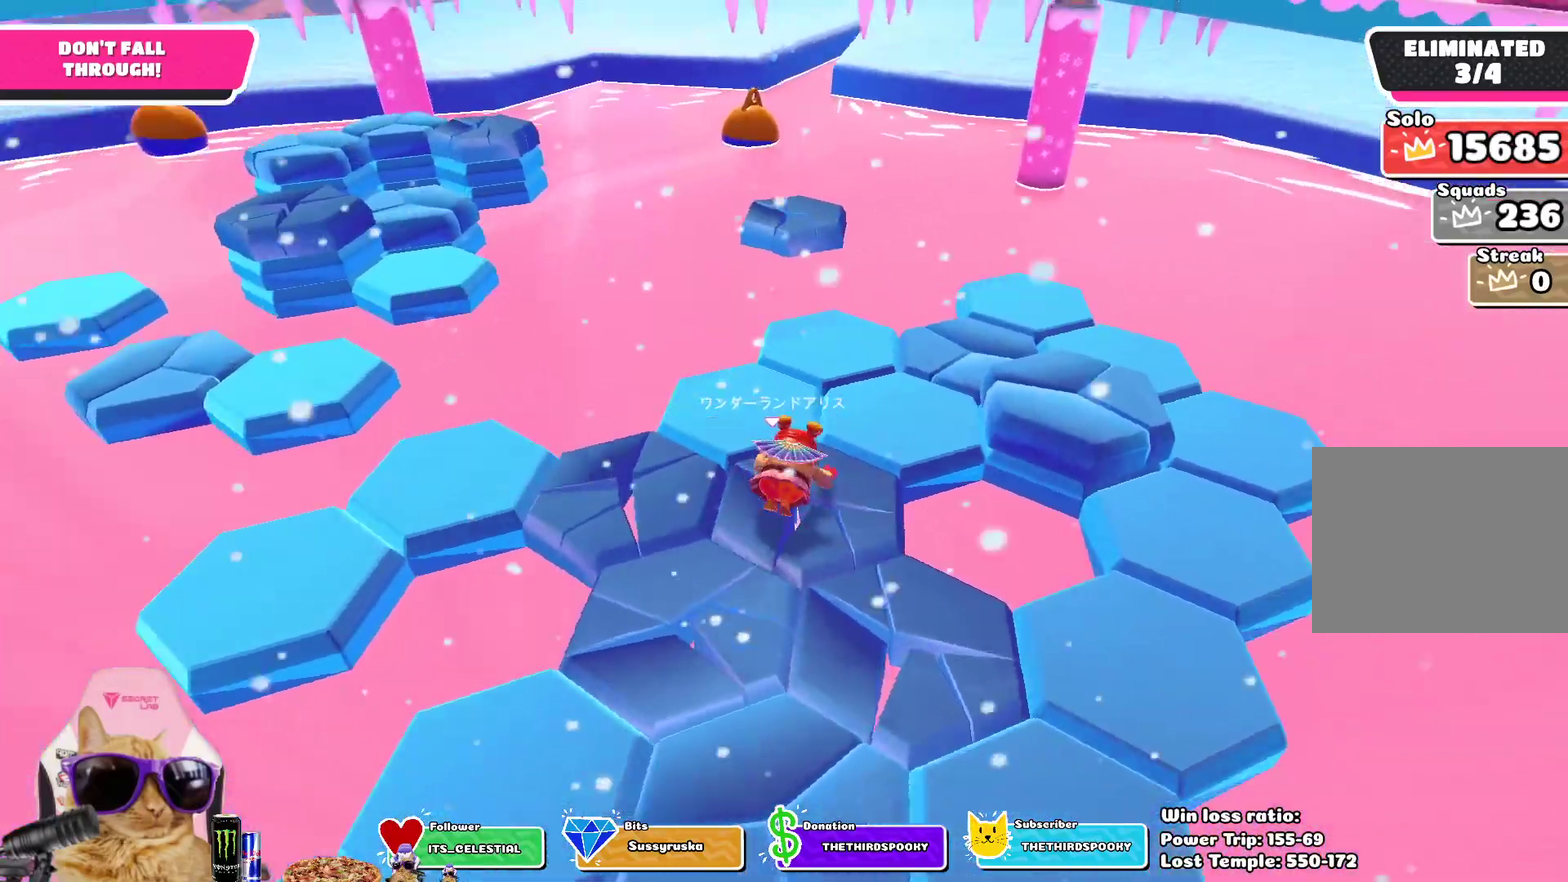
{"dt_ms": 500, "buttons": ["CROSS"], "left_stick": "center", "right_stick": "center", "events": [[100, "right_stick", "center"], [500, "CROSS", "down"]]}
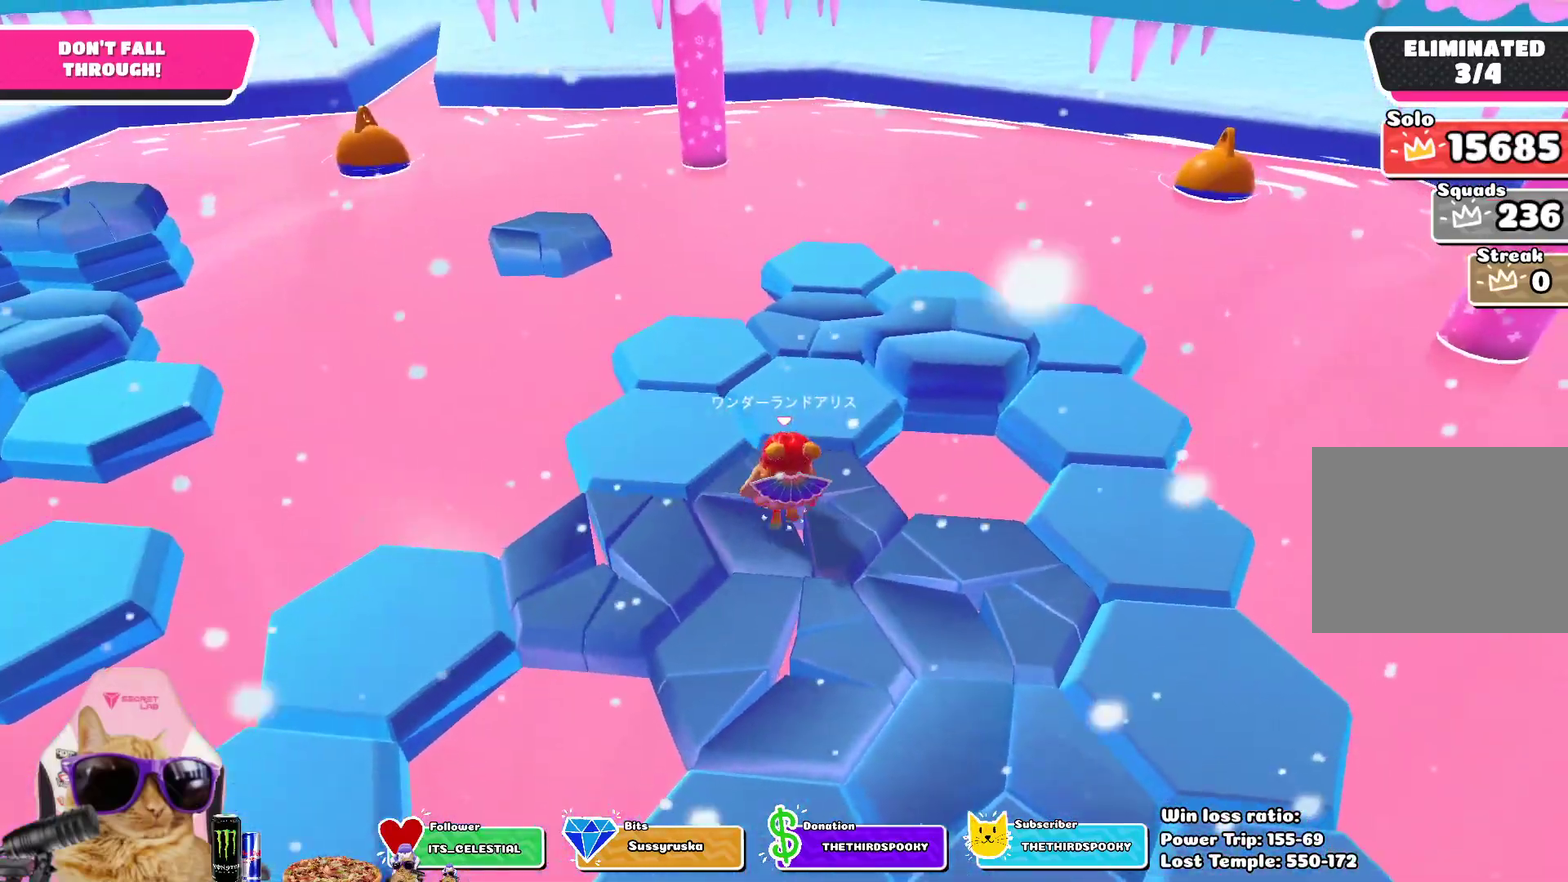
{"dt_ms": 700, "buttons": [], "left_stick": "up-right", "right_stick": "center", "events": [[83, "left_stick", "up"], [133, "CROSS", "up"], [333, "SQUARE", "down"], [383, "left_stick", "up-right"], [517, "SQUARE", "up"]]}
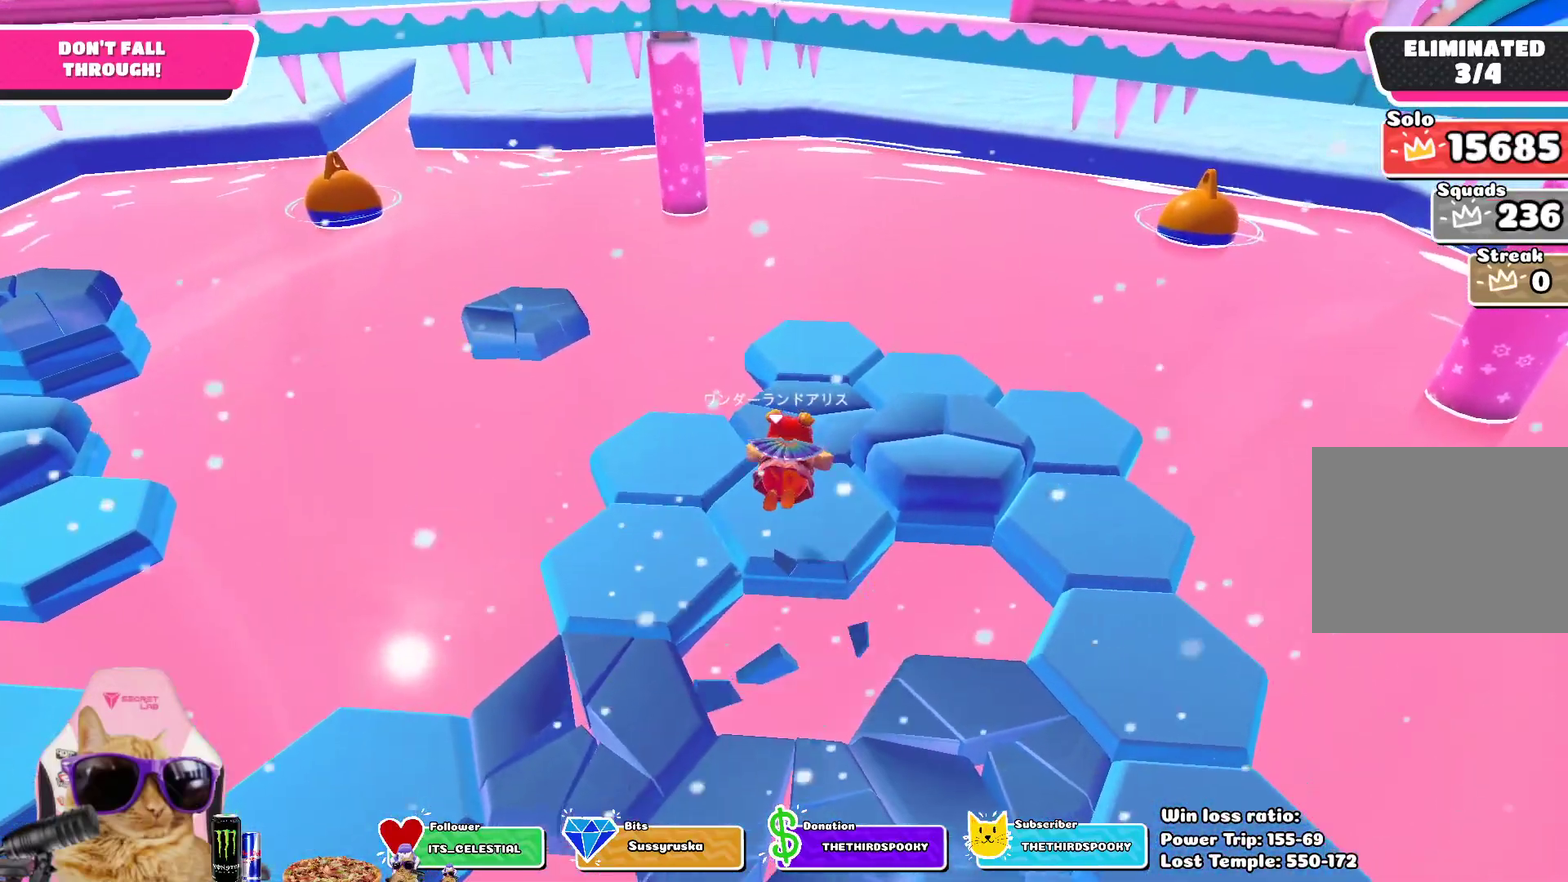
{"dt_ms": 300, "buttons": [], "left_stick": "up-right", "right_stick": "center", "events": [[50, "left_stick", "center"], [67, "right_stick", "right"], [283, "right_stick", "center"], [300, "left_stick", "up-right"]]}
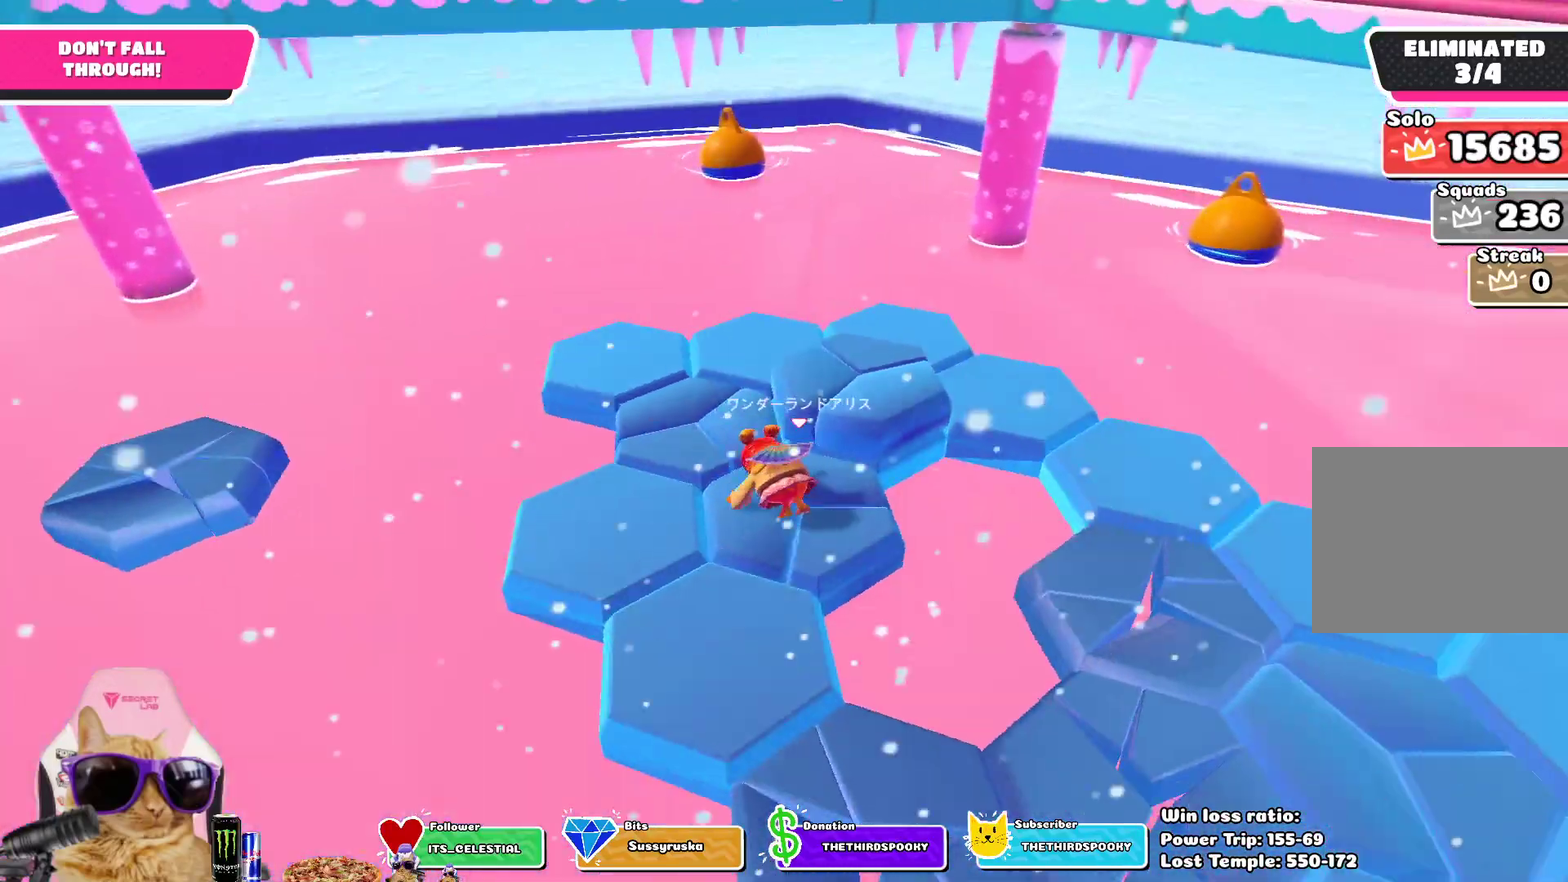
{"dt_ms": 400, "buttons": [], "left_stick": "center", "right_stick": "center", "events": [[117, "left_stick", "center"]]}
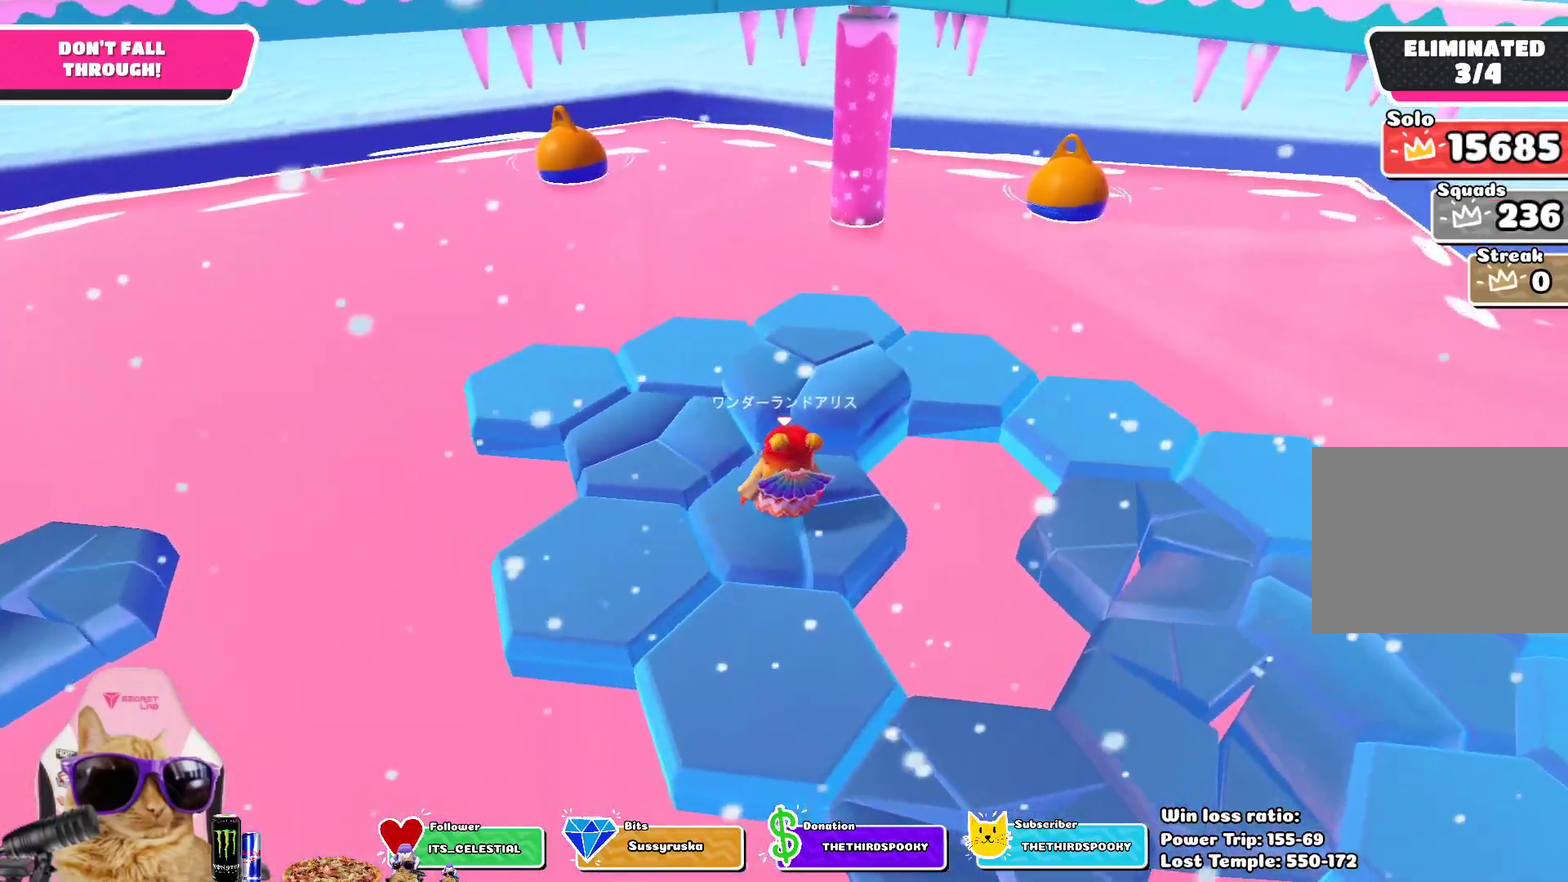
{"dt_ms": 800, "buttons": [], "left_stick": "up-left", "right_stick": "down-right", "events": [[33, "CROSS", "down"], [117, "left_stick", "up-right"], [183, "CROSS", "up"], [417, "SQUARE", "down"], [567, "SQUARE", "up"], [600, "left_stick", "up"], [783, "left_stick", "up-left"], [783, "right_stick", "down-right"]]}
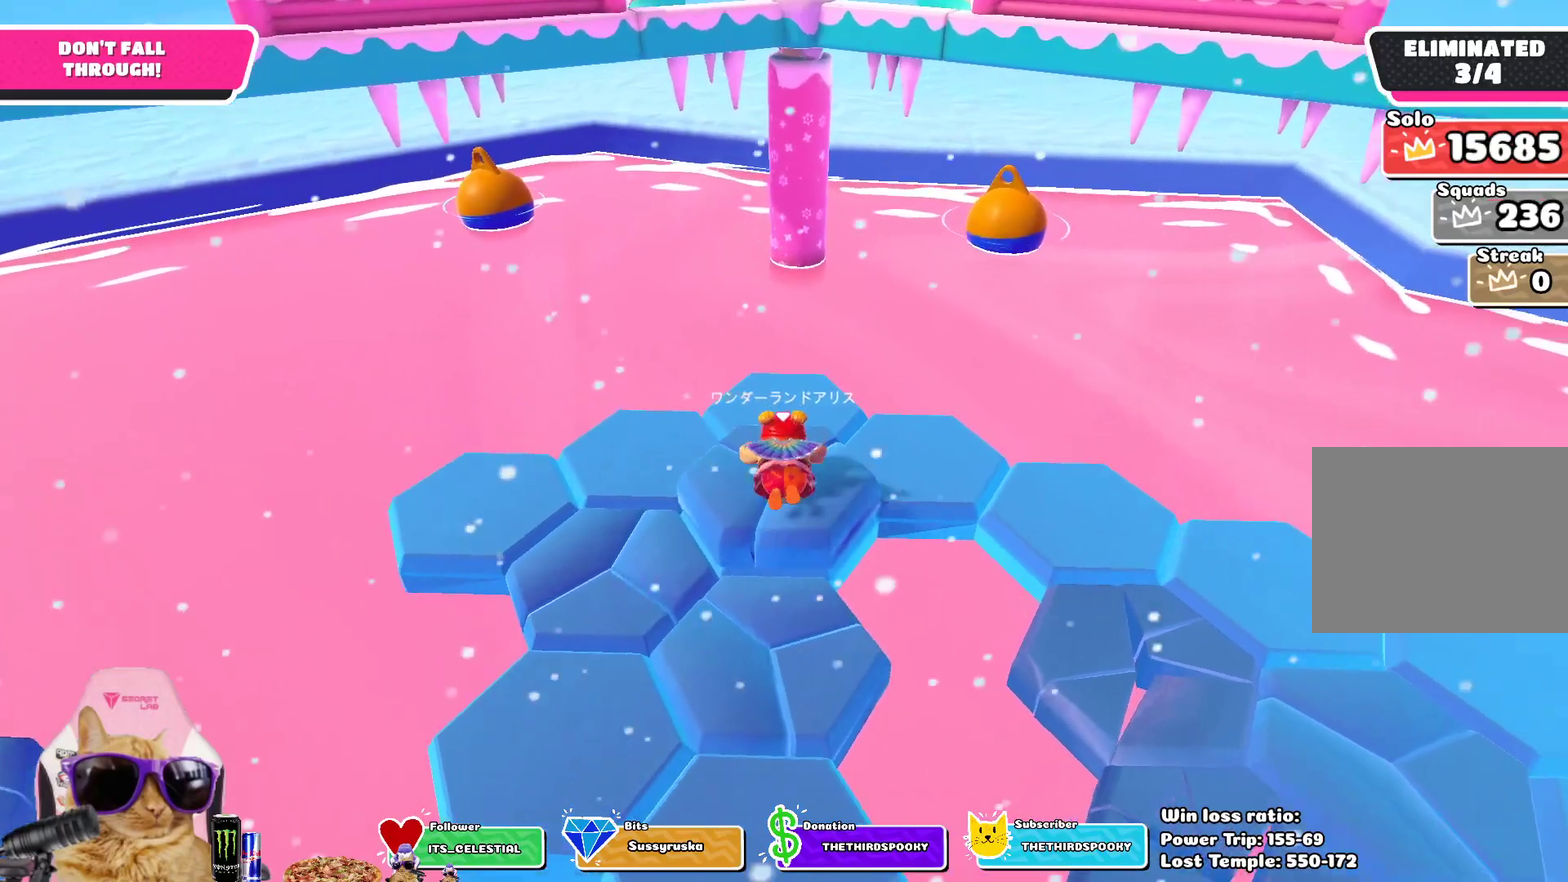
{"dt_ms": 300, "buttons": [], "left_stick": "down", "right_stick": "right", "events": [[67, "left_stick", "left"], [133, "left_stick", "down-left"], [233, "left_stick", "down"], [250, "right_stick", "right"]]}
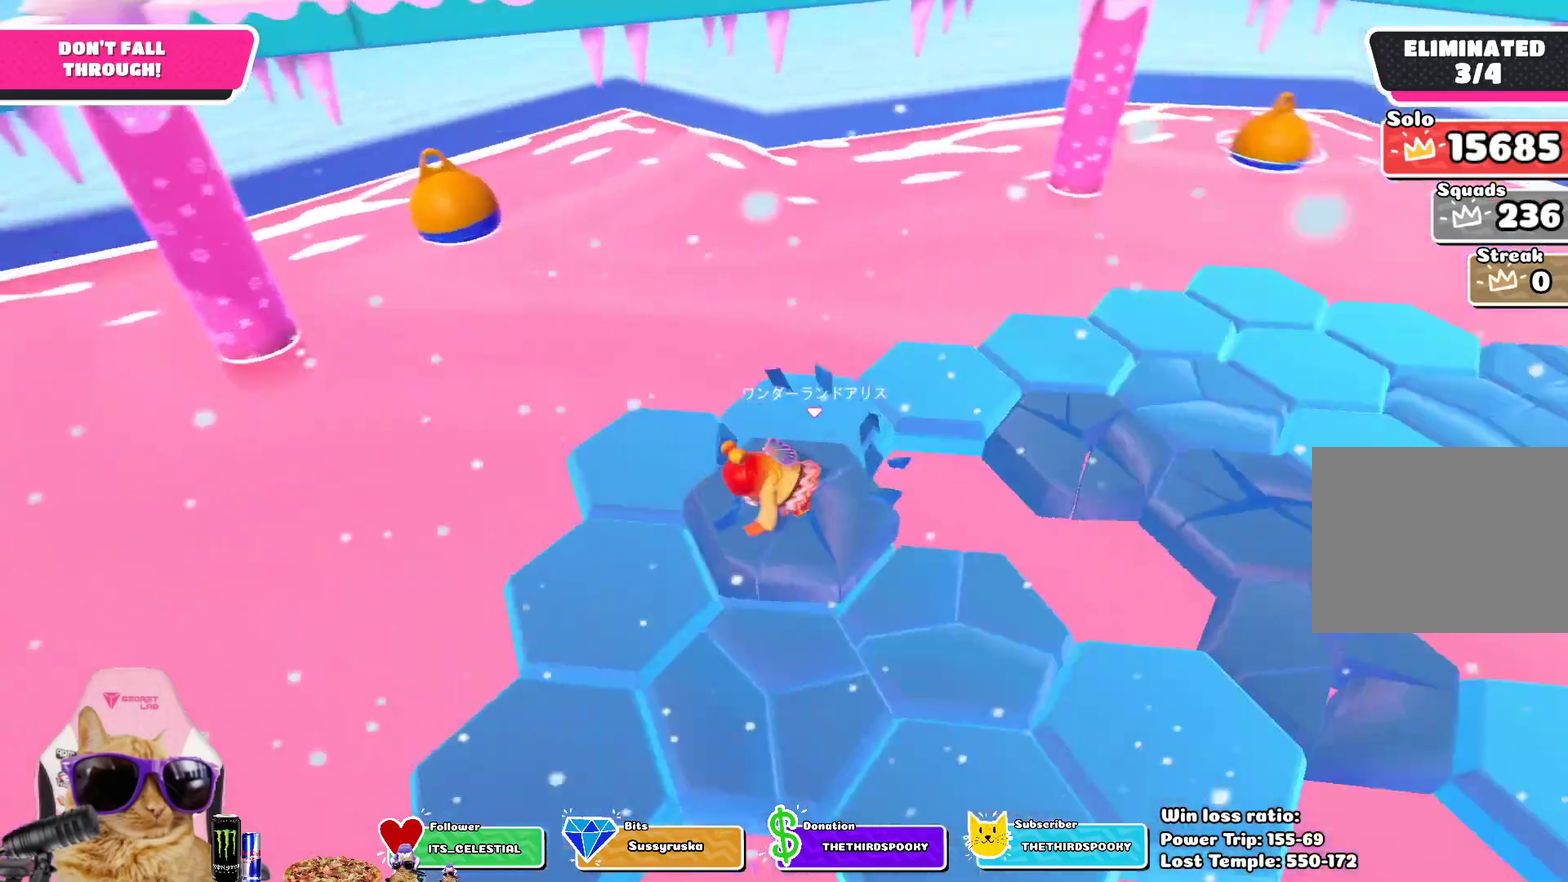
{"dt_ms": 400, "buttons": [], "left_stick": "up", "right_stick": "center", "events": [[17, "right_stick", "center"], [233, "left_stick", "down-left"], [283, "CROSS", "down"], [300, "left_stick", "left"], [350, "left_stick", "up-left"], [400, "CROSS", "up"], [400, "left_stick", "up"]]}
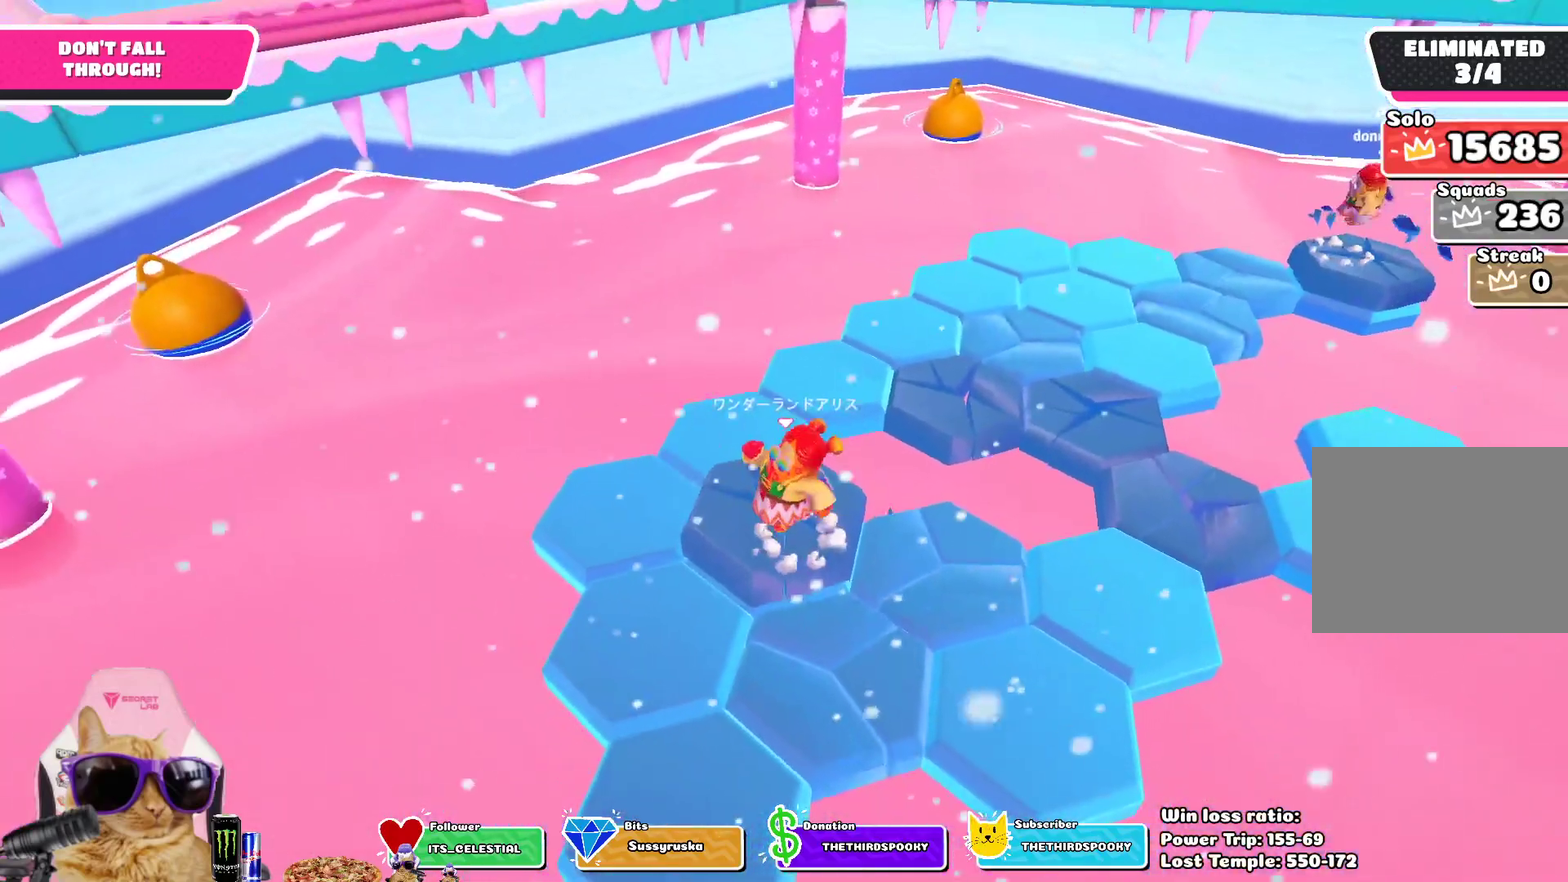
{"dt_ms": 600, "buttons": [], "left_stick": "center", "right_stick": "center", "events": [[50, "left_stick", "up-right"], [300, "SQUARE", "down"], [400, "left_stick", "up"], [433, "SQUARE", "up"], [483, "left_stick", "center"]]}
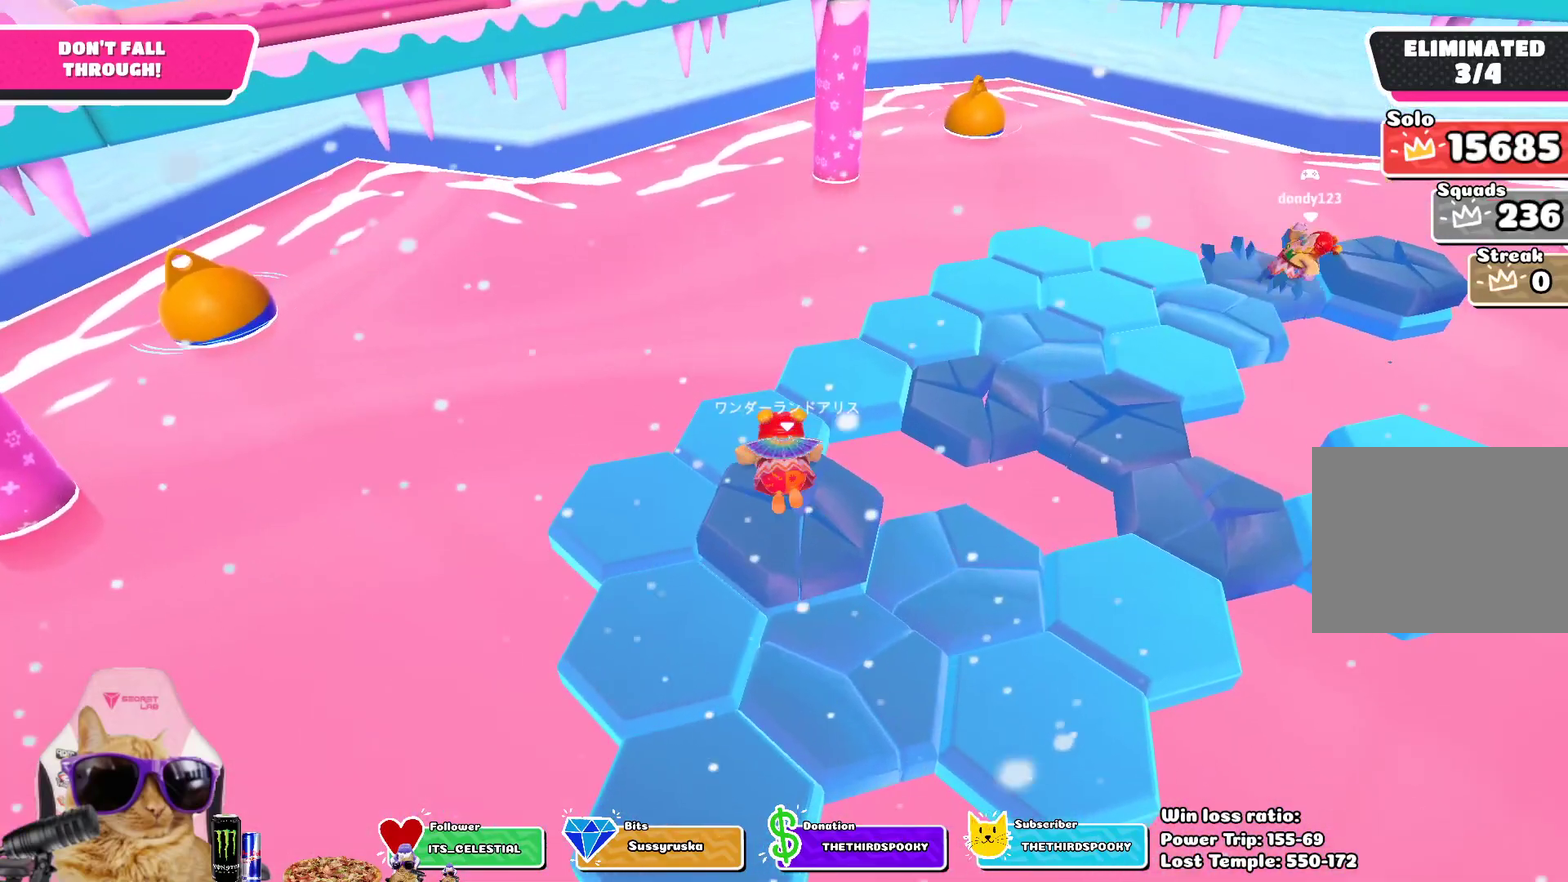
{"dt_ms": 300, "buttons": [], "left_stick": "center", "right_stick": "center", "events": []}
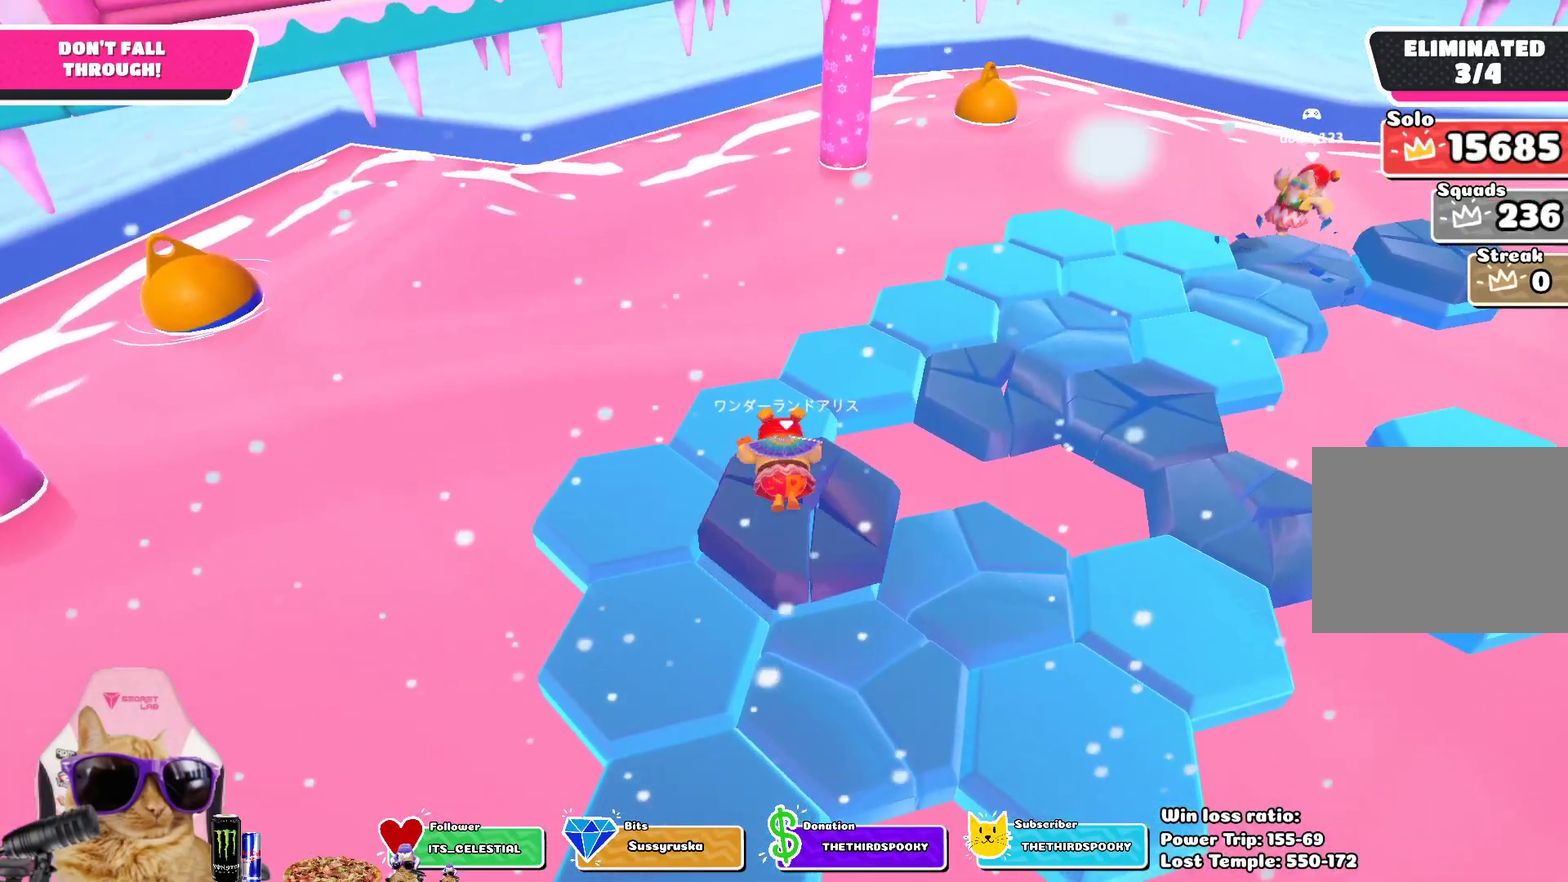
{"dt_ms": 800, "buttons": ["CROSS"], "left_stick": "center", "right_stick": "center", "events": [[167, "DPAD_LEFT", "down"], [267, "DPAD_LEFT", "up"], [350, "DPAD_LEFT", "down"], [433, "DPAD_LEFT", "up"], [683, "CROSS", "down"]]}
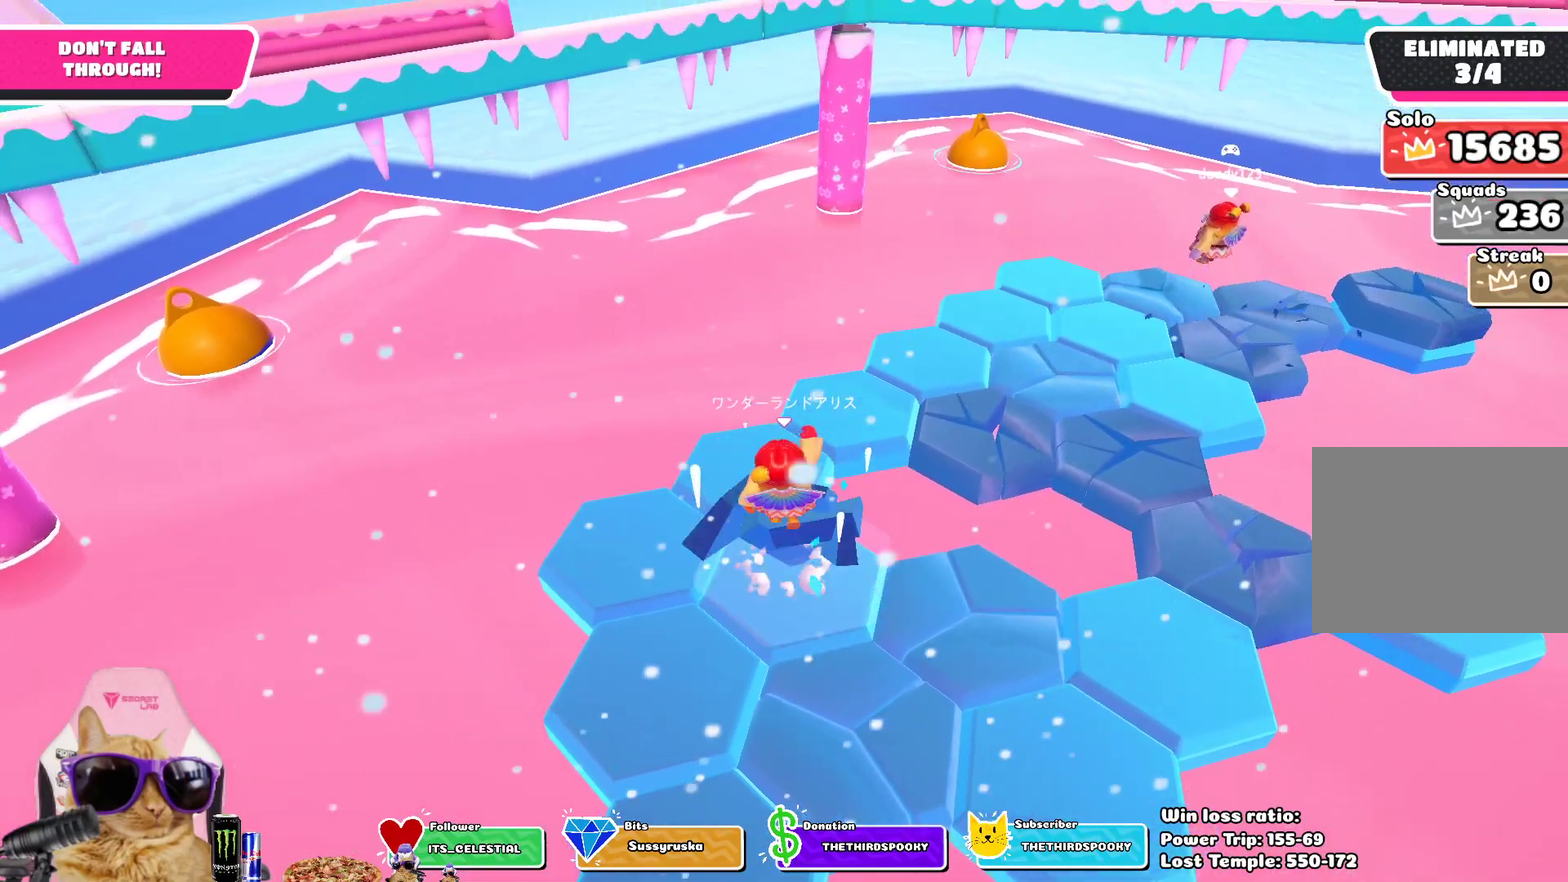
{"dt_ms": 400, "buttons": ["SQUARE"], "left_stick": "up", "right_stick": "center", "events": [[83, "CROSS", "up"], [200, "left_stick", "up"], [317, "SQUARE", "down"]]}
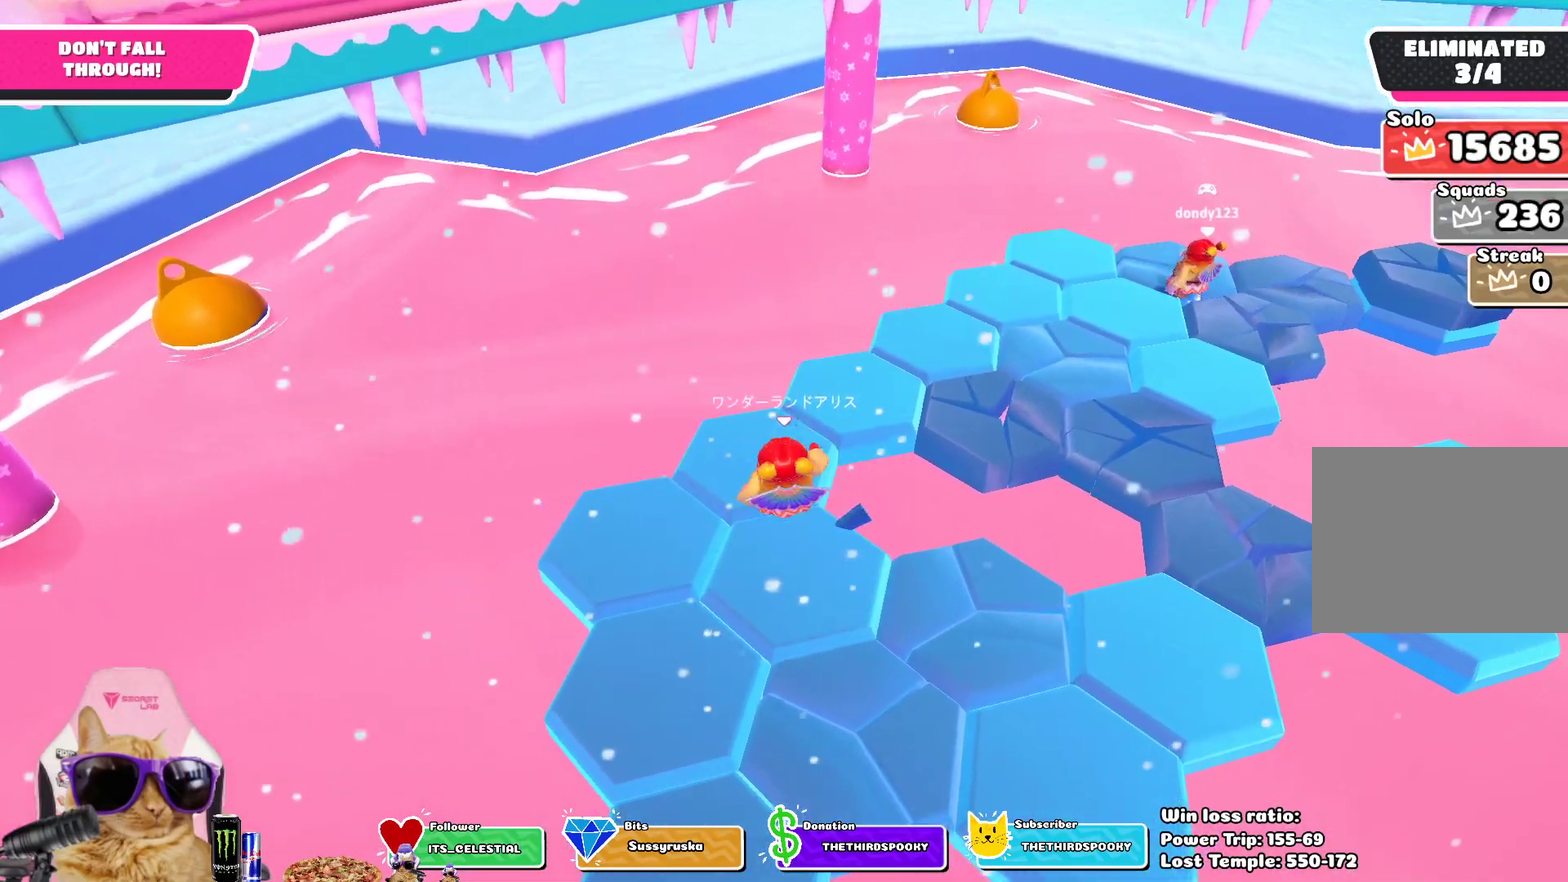
{"dt_ms": 400, "buttons": [], "left_stick": "up", "right_stick": "center", "events": [[100, "SQUARE", "up"]]}
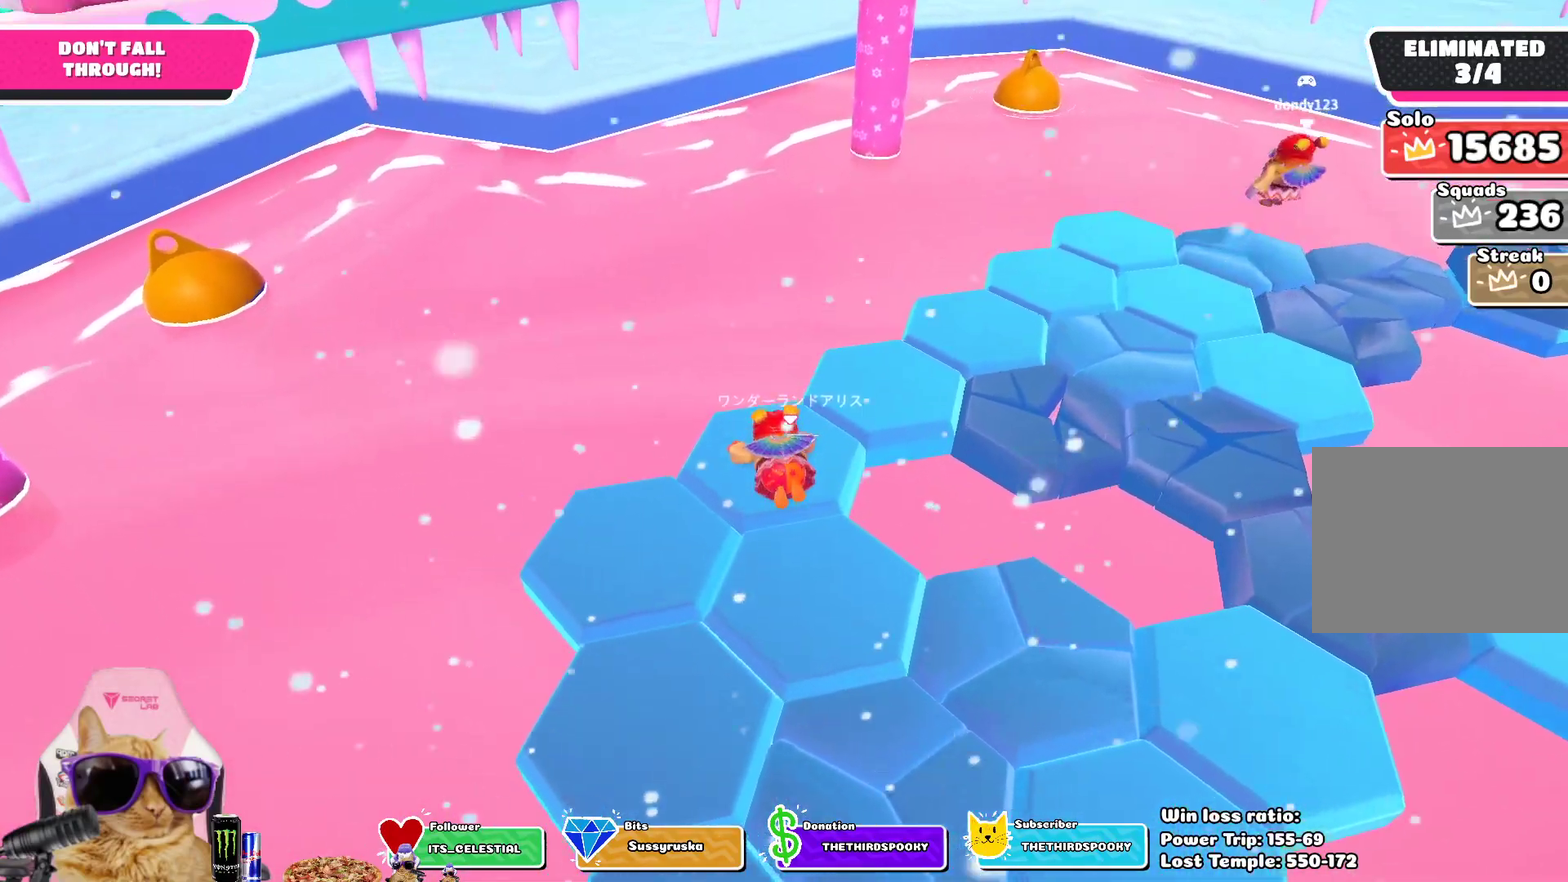
{"dt_ms": 700, "buttons": ["CROSS"], "left_stick": "center", "right_stick": "center", "events": [[17, "right_stick", "right"], [33, "left_stick", "center"], [300, "left_stick", "up-right"], [350, "right_stick", "center"], [400, "left_stick", "center"], [583, "CROSS", "down"]]}
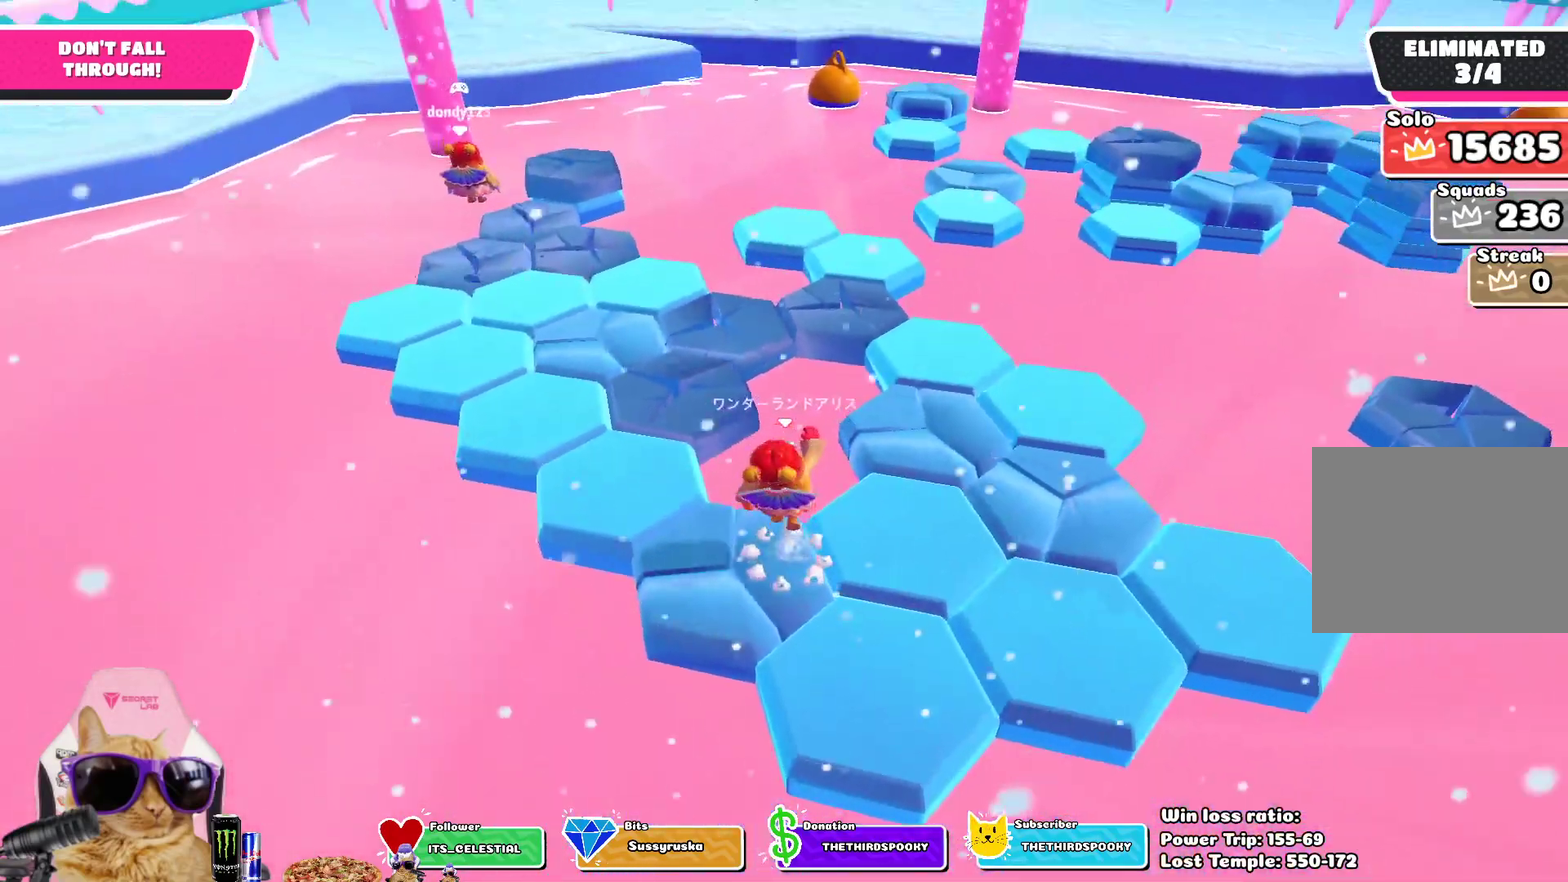
{"dt_ms": 400, "buttons": ["SQUARE"], "left_stick": "right", "right_stick": "center", "events": [[17, "CROSS", "up"], [183, "left_stick", "right"], [283, "SQUARE", "down"]]}
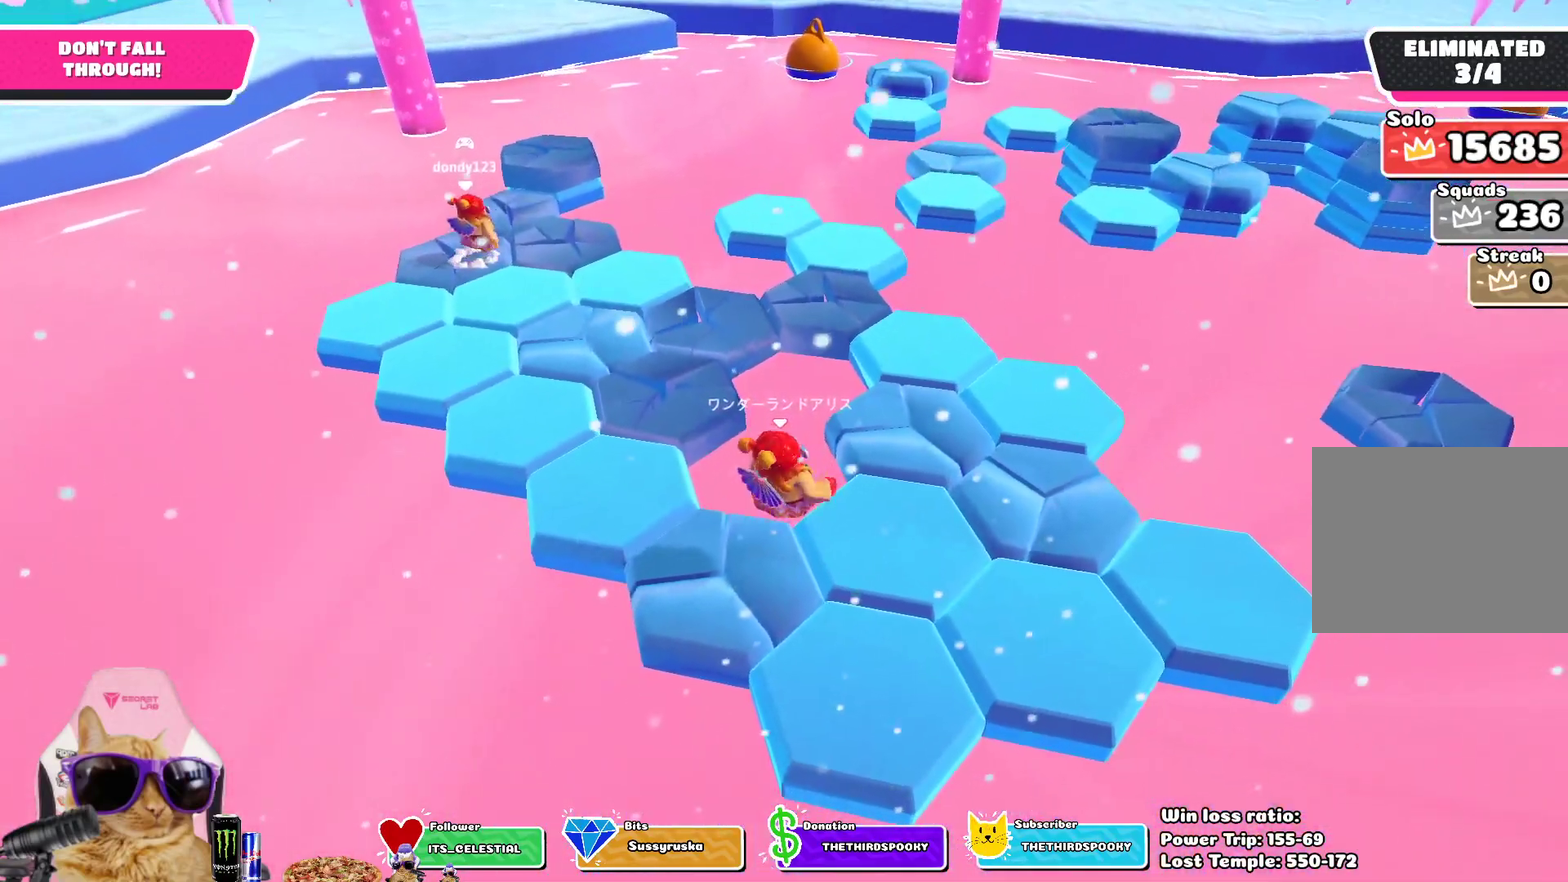
{"dt_ms": 400, "buttons": [], "left_stick": "center", "right_stick": "center", "events": [[50, "SQUARE", "up"], [117, "left_stick", "center"]]}